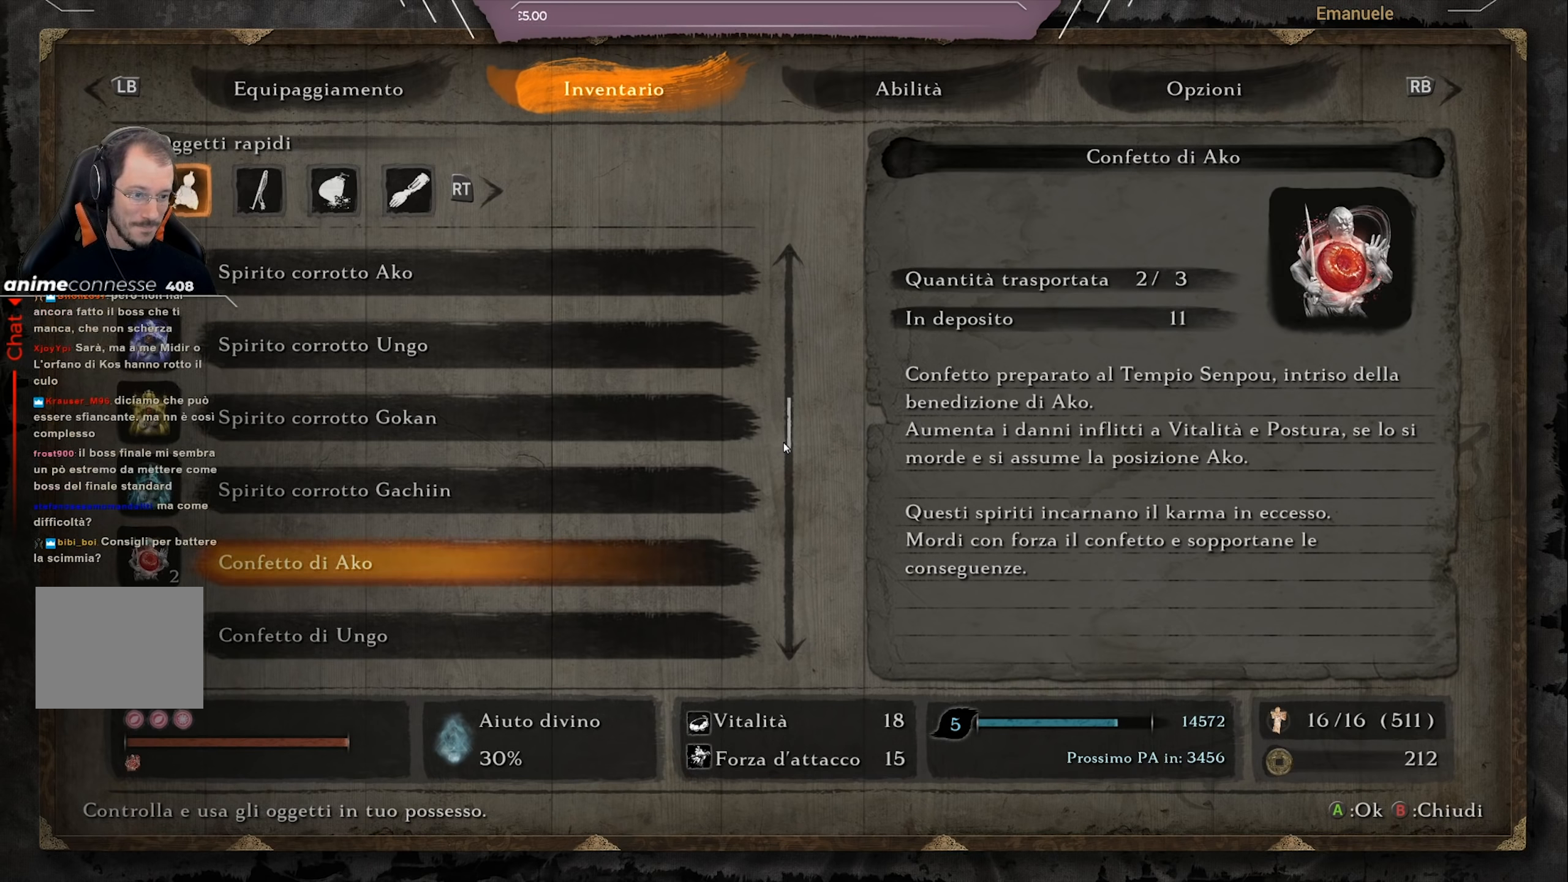
Gameplay with a controller (PlayStation layout); each line is a JSON object with the inputs held at the frame after it. "events" lists button and stick changes between this image and that frame as [ms after this image, input, new state], when the widget could be followed in between.
{"buttons": [], "left_stick": "center", "right_stick": "center", "events": [[167, "DPAD_UP", "down"], [333, "DPAD_UP", "up"], [434, "DPAD_UP", "down"], [500, "DPAD_UP", "up"]]}
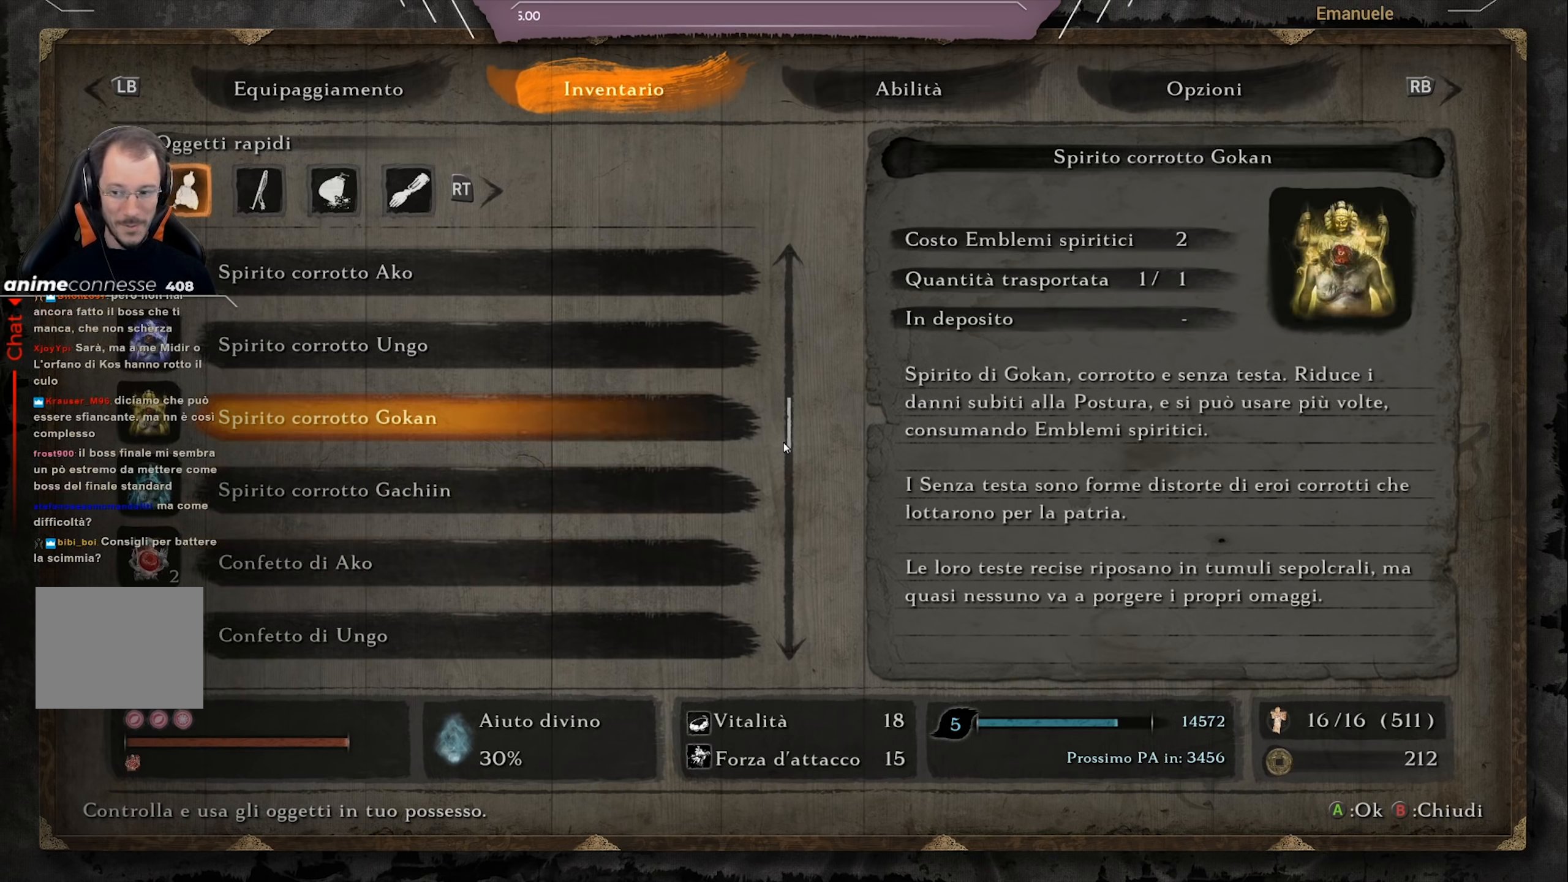
{"buttons": ["DPAD_DOWN"], "left_stick": "center", "right_stick": "center", "events": [[167, "DPAD_DOWN", "down"]]}
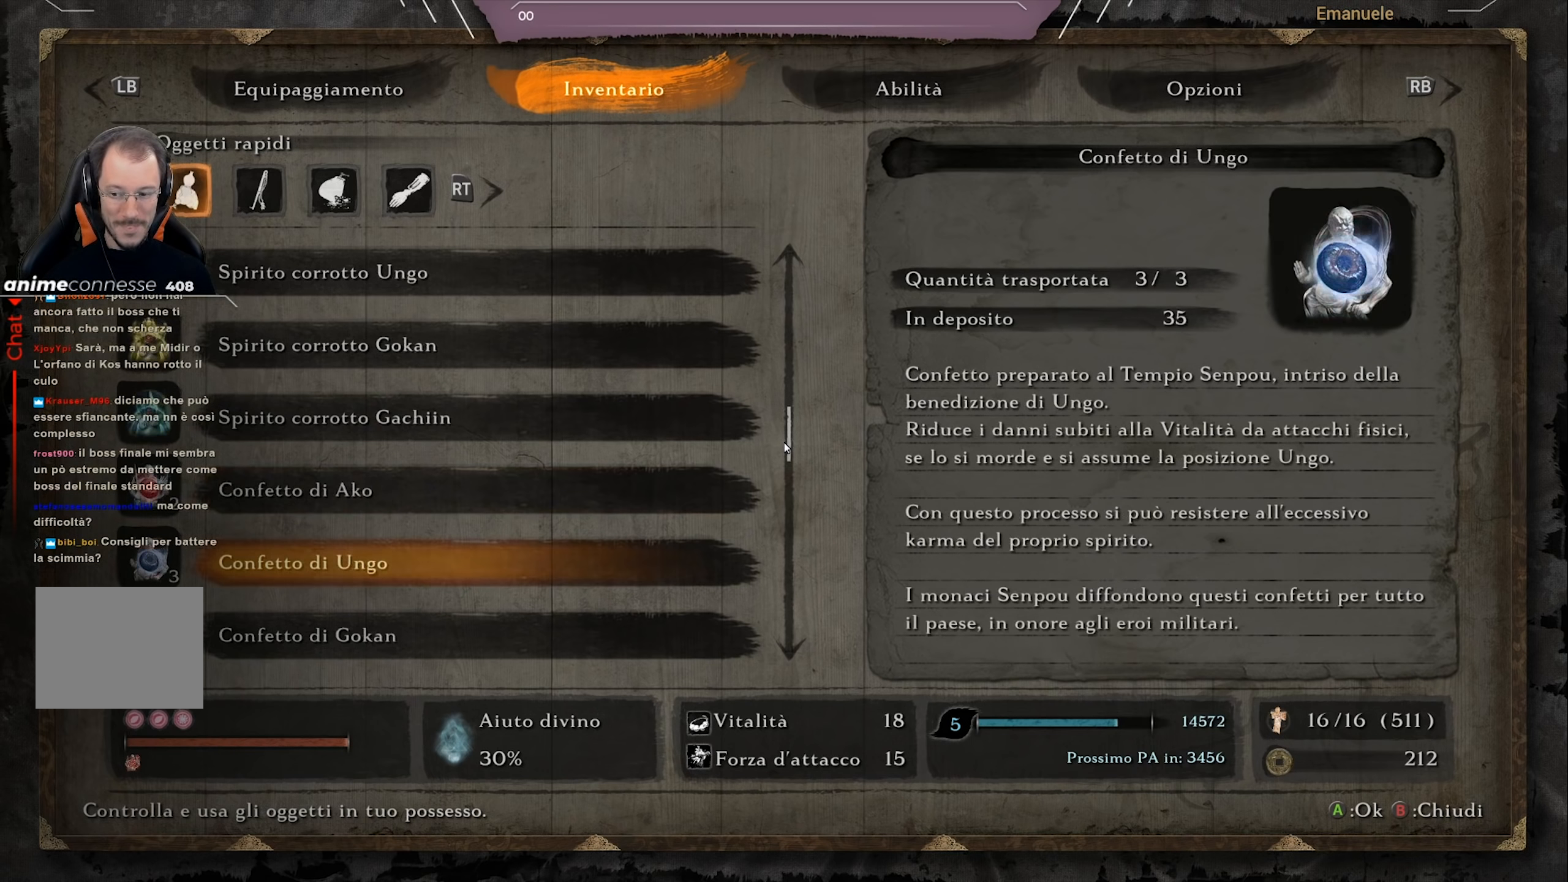
{"buttons": [], "left_stick": "center", "right_stick": "center", "events": [[167, "DPAD_DOWN", "up"]]}
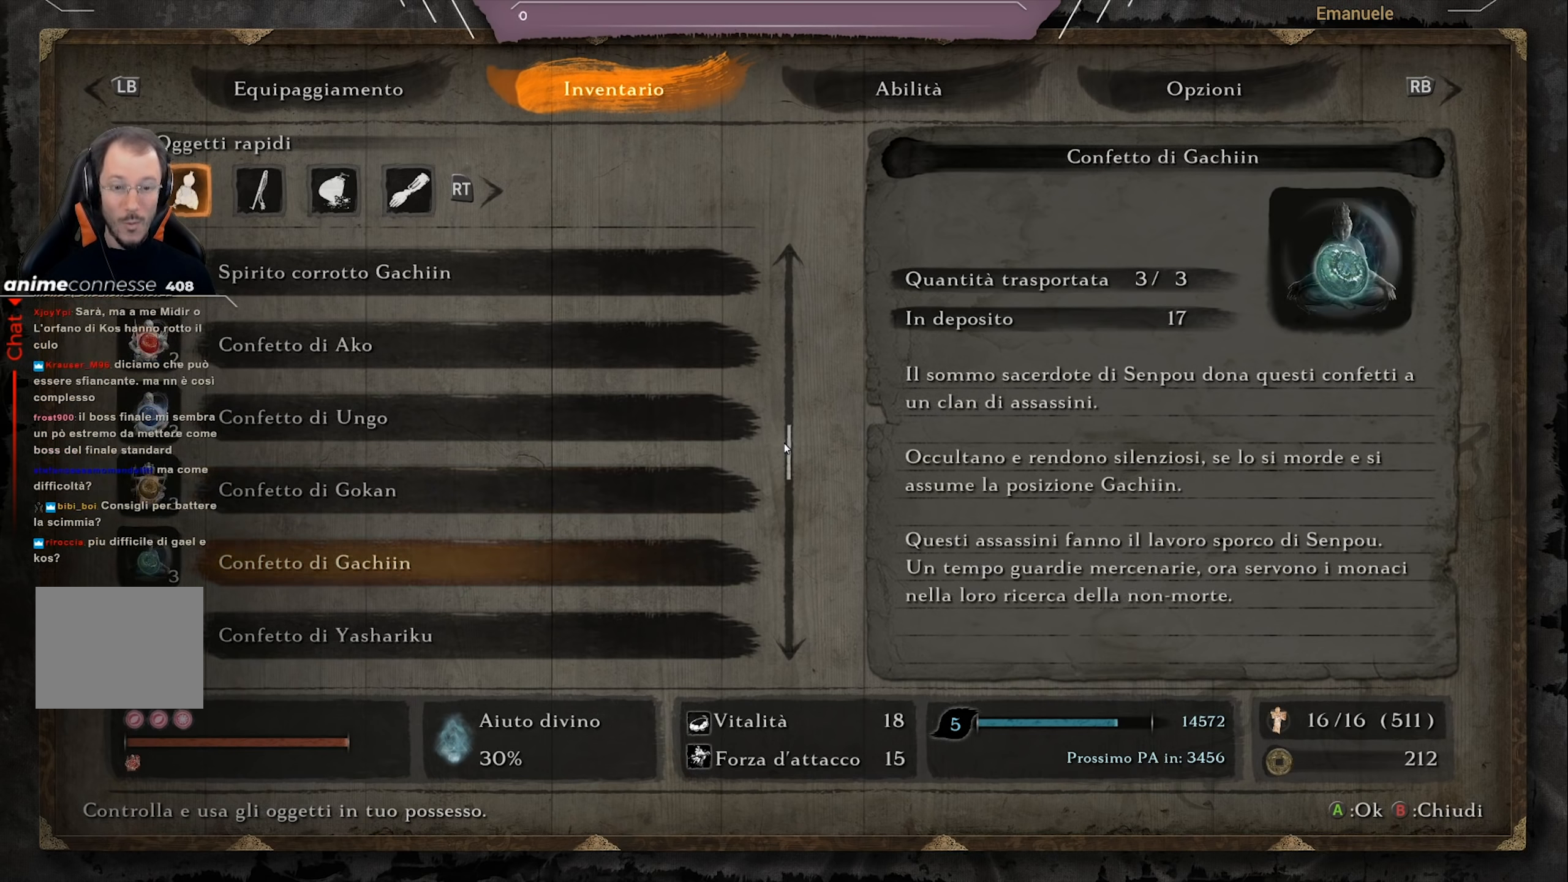
{"buttons": [], "left_stick": "center", "right_stick": "center", "events": []}
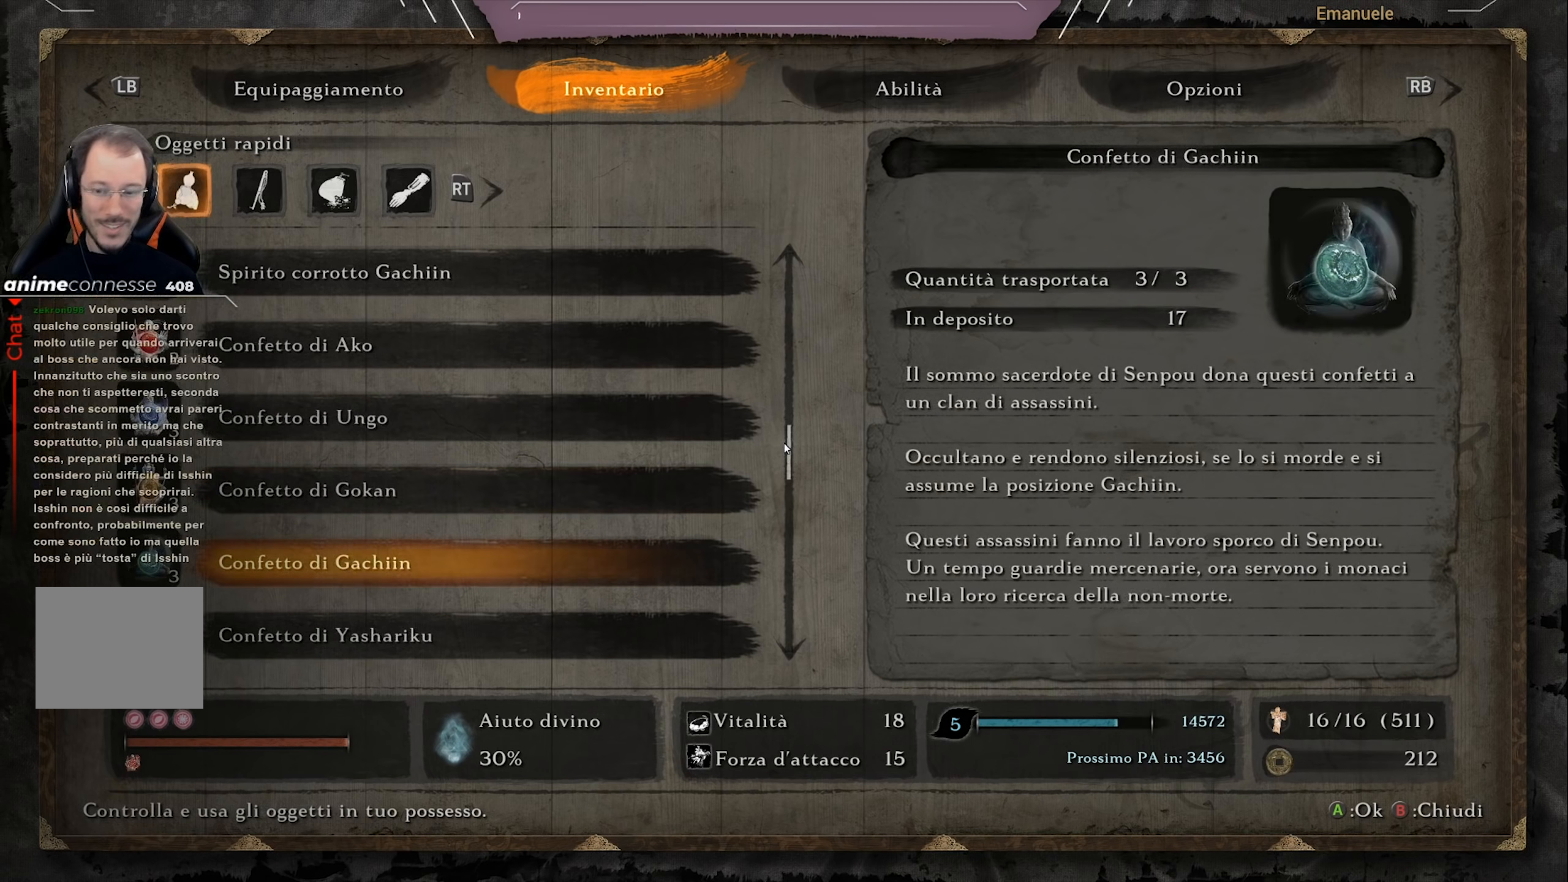
{"buttons": [], "left_stick": "center", "right_stick": "center", "events": []}
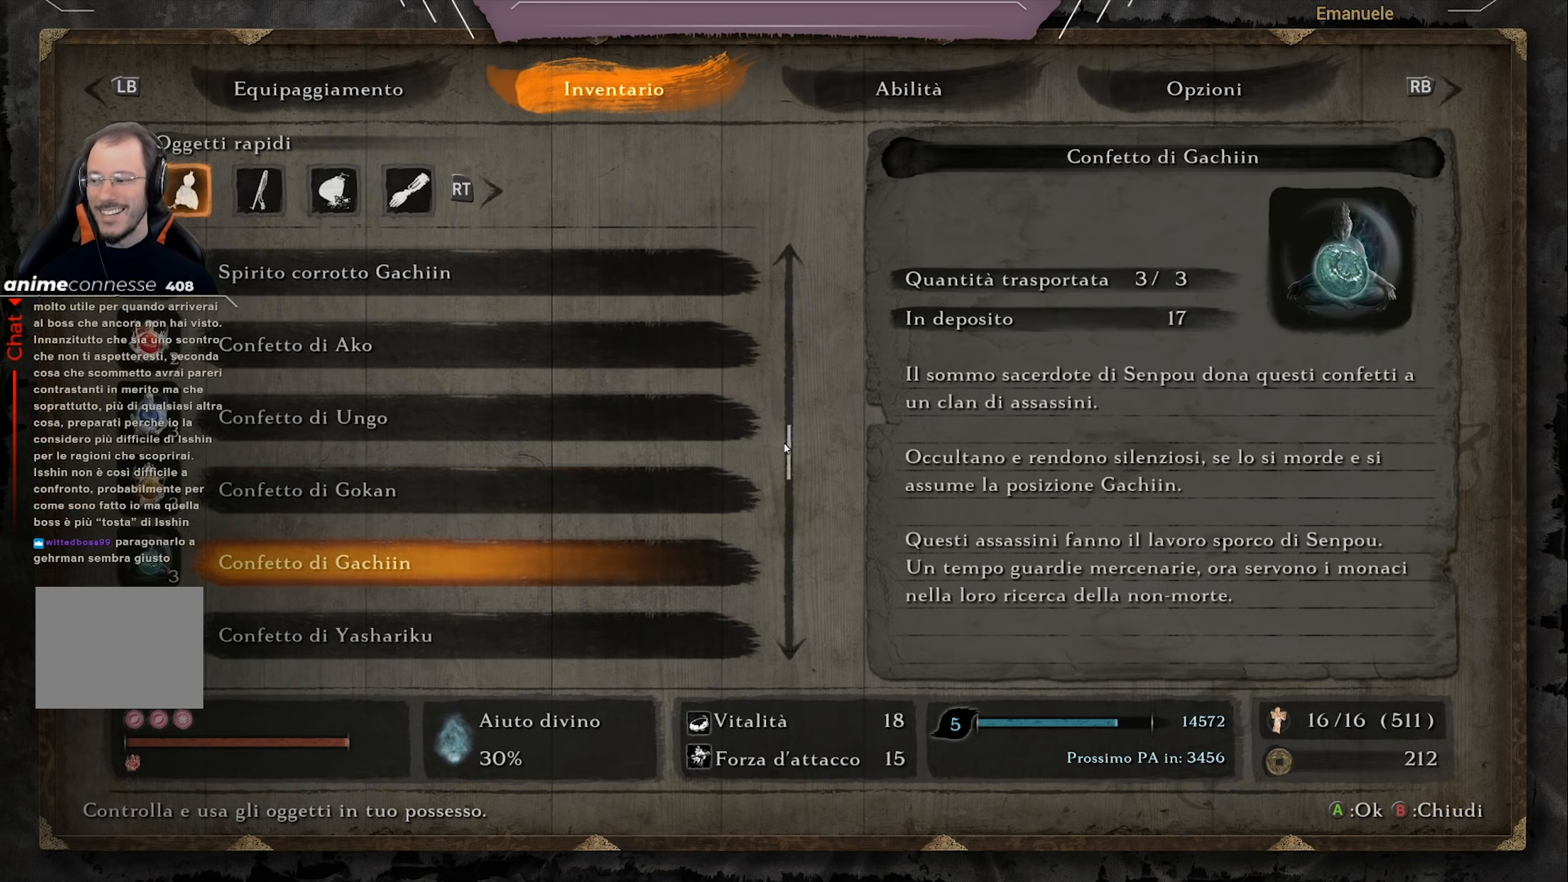
{"buttons": [], "left_stick": "center", "right_stick": "center", "events": []}
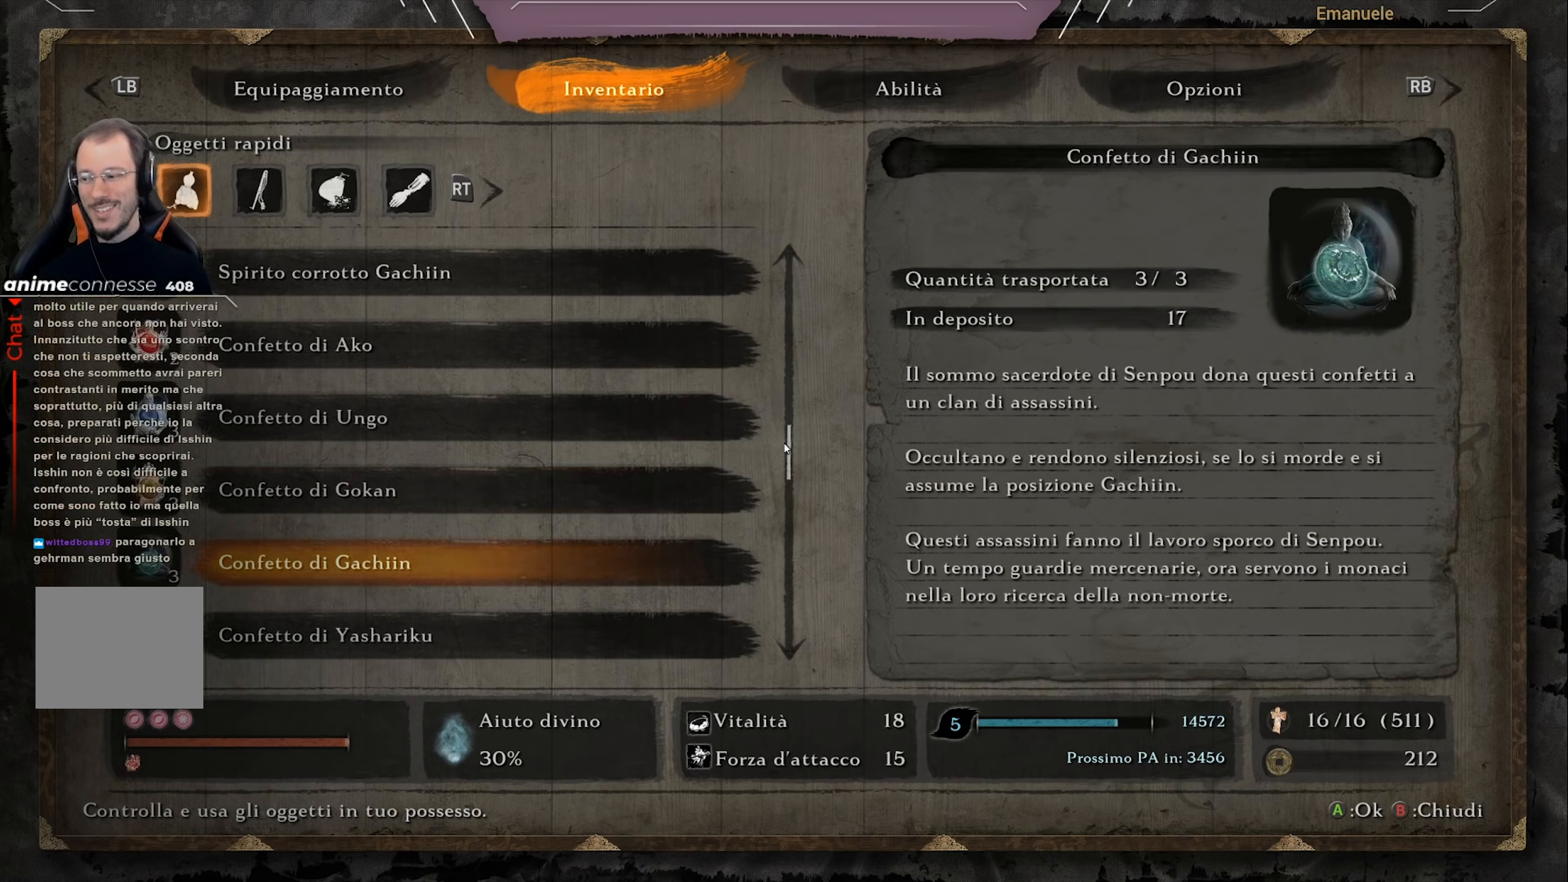
{"buttons": [], "left_stick": "center", "right_stick": "center", "events": []}
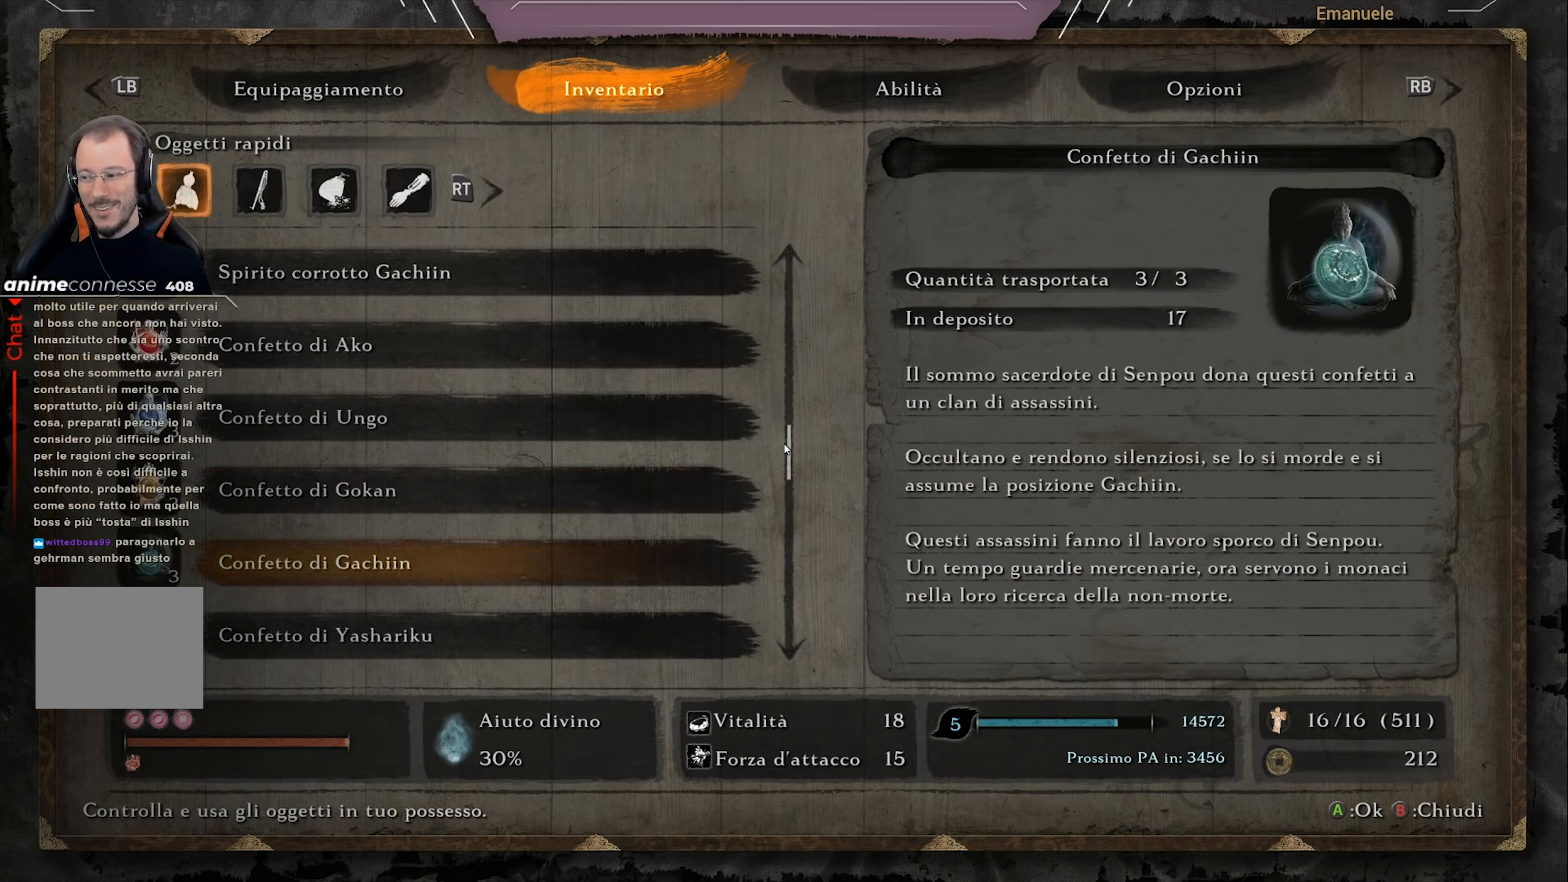
{"buttons": [], "left_stick": "center", "right_stick": "center", "events": []}
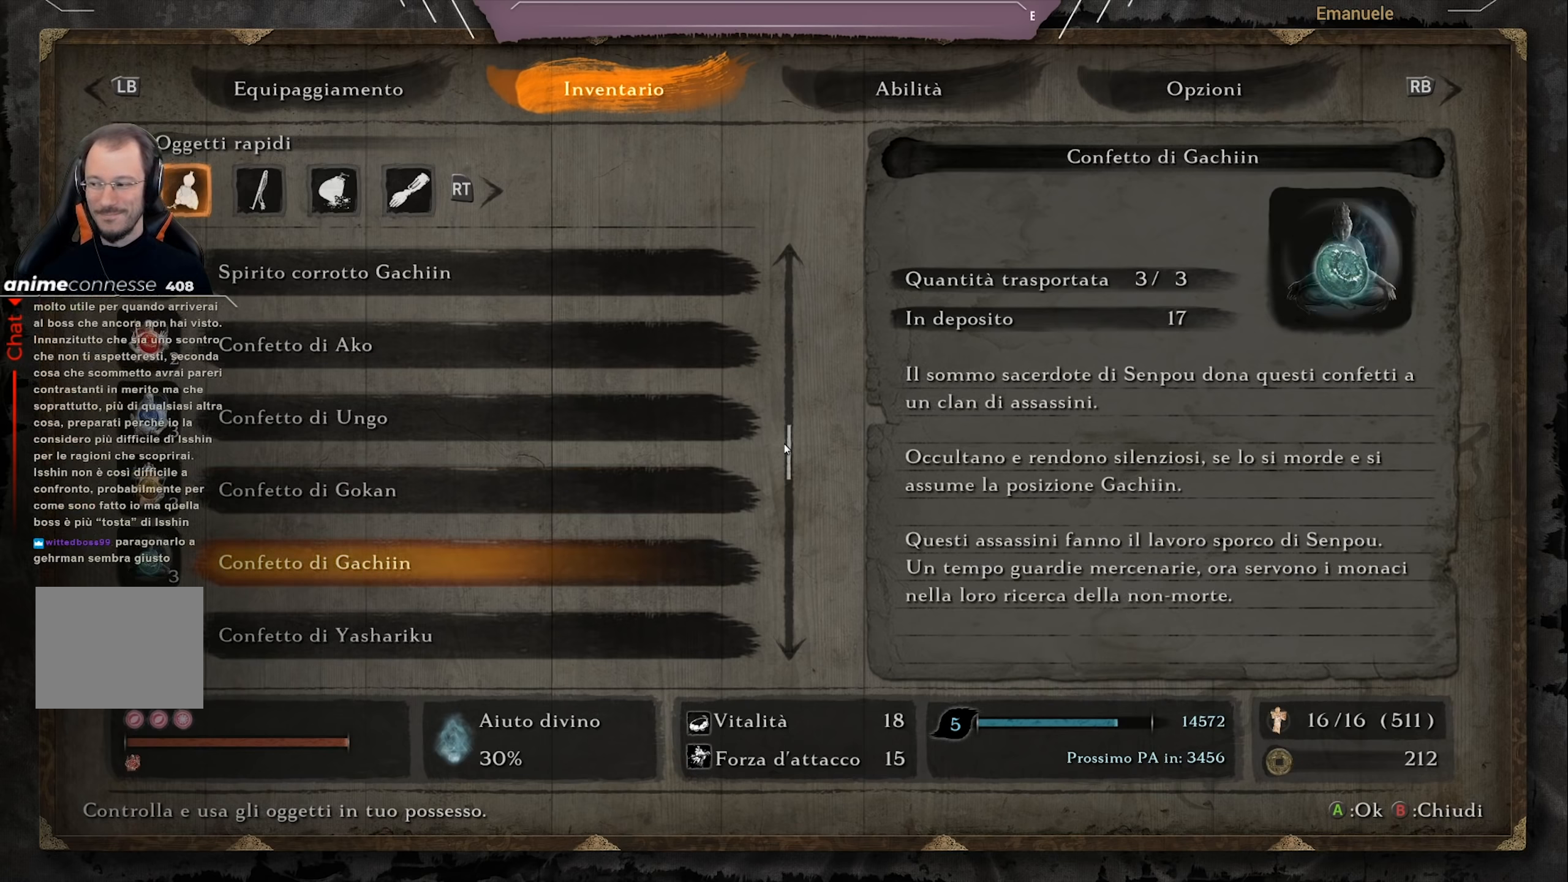
{"buttons": [], "left_stick": "center", "right_stick": "center", "events": []}
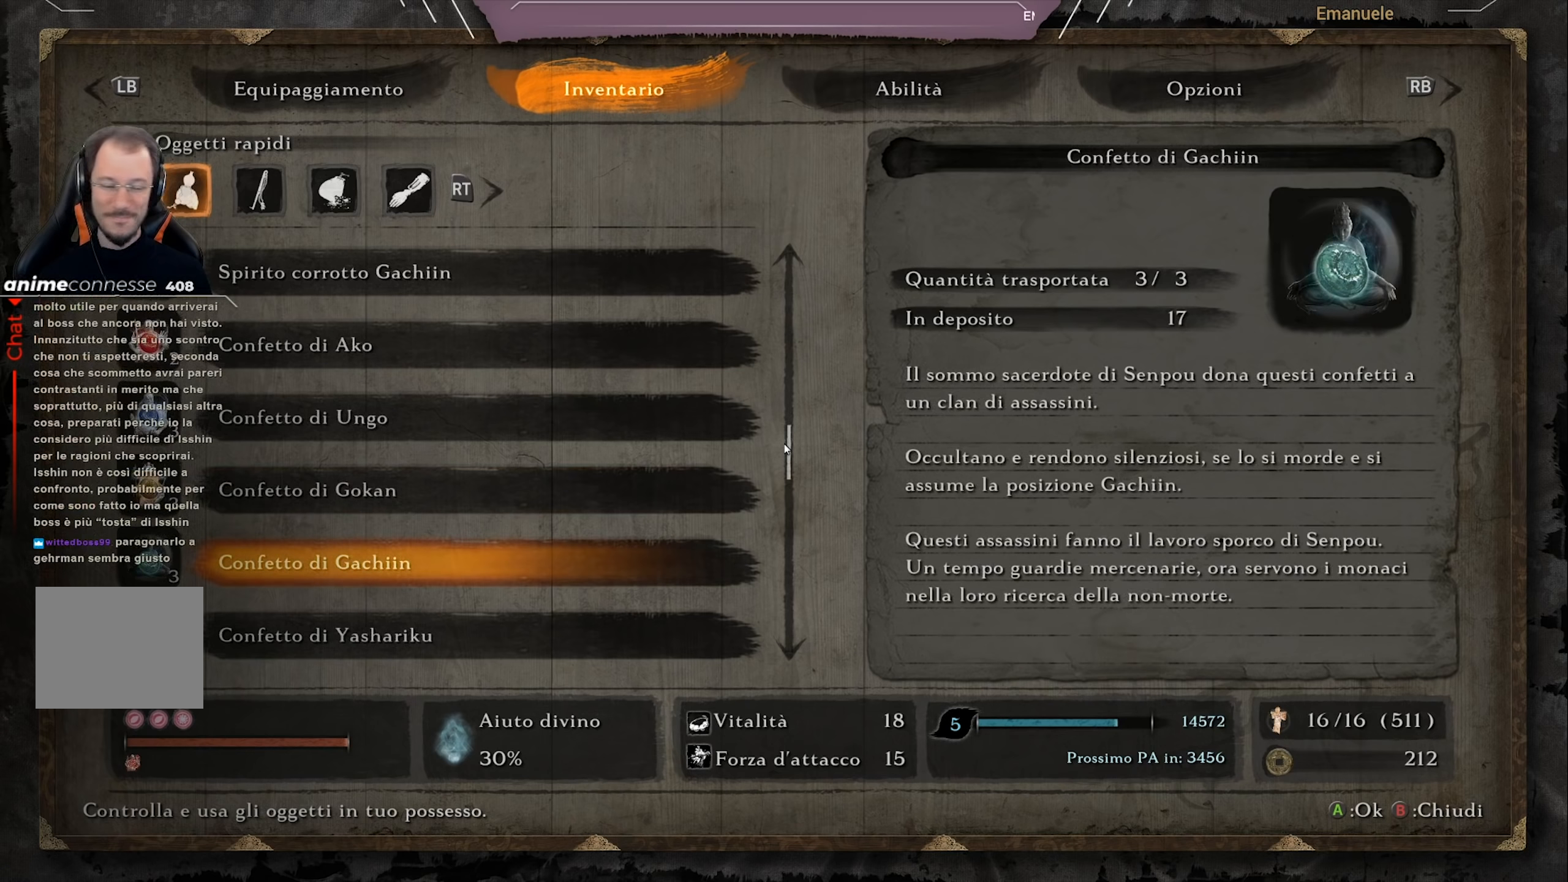
{"buttons": [], "left_stick": "center", "right_stick": "center", "events": []}
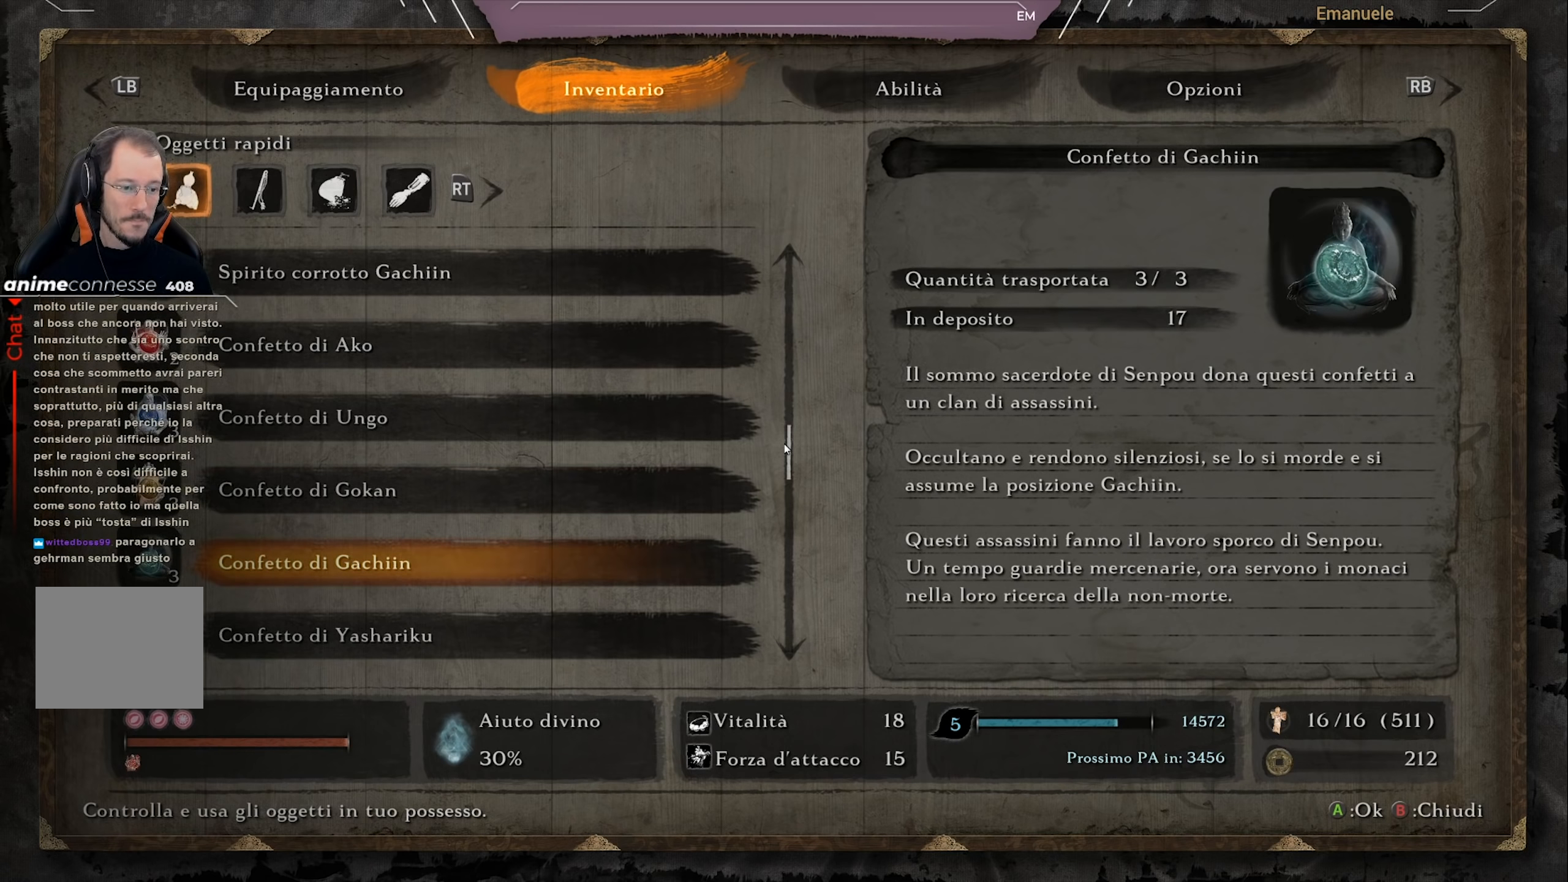
{"buttons": [], "left_stick": "center", "right_stick": "center", "events": [[334, "DPAD_DOWN", "down"], [434, "DPAD_DOWN", "up"]]}
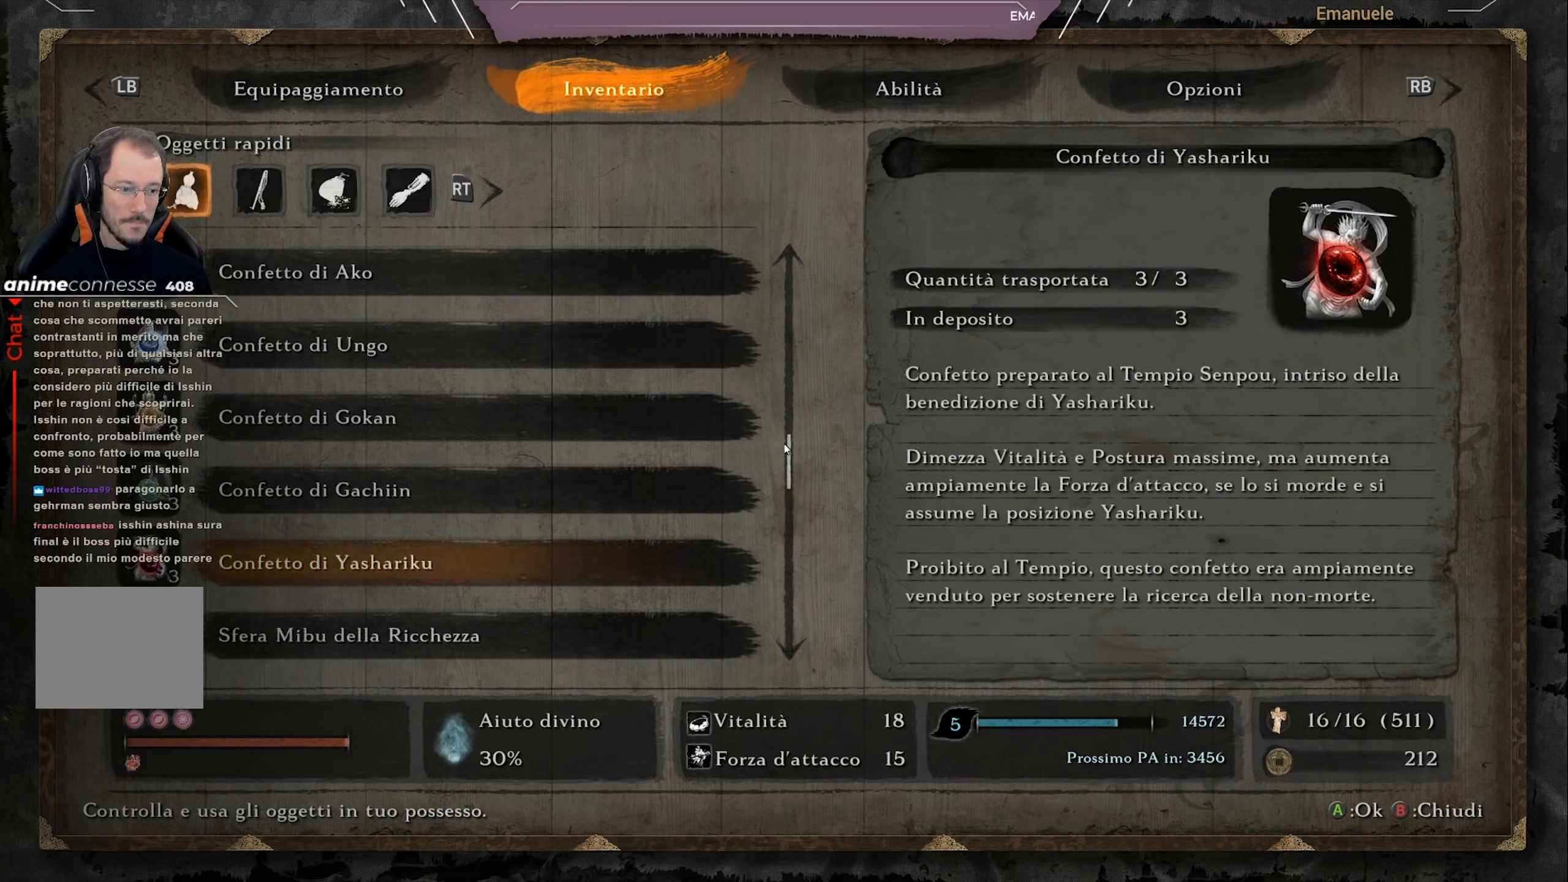
{"buttons": [], "left_stick": "center", "right_stick": "center", "events": []}
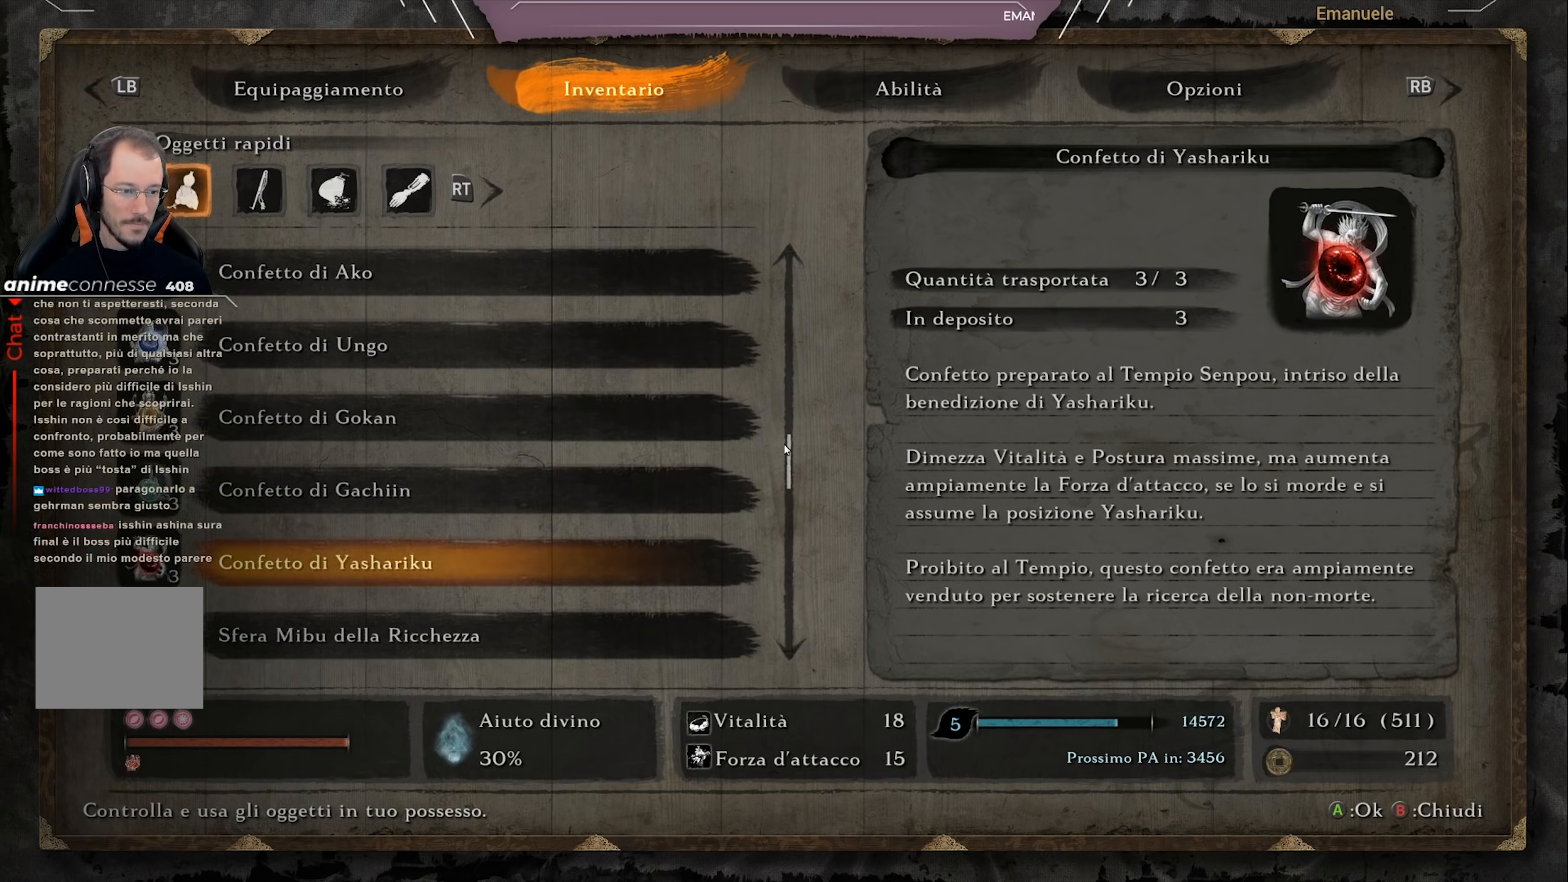
{"buttons": [], "left_stick": "center", "right_stick": "center", "events": []}
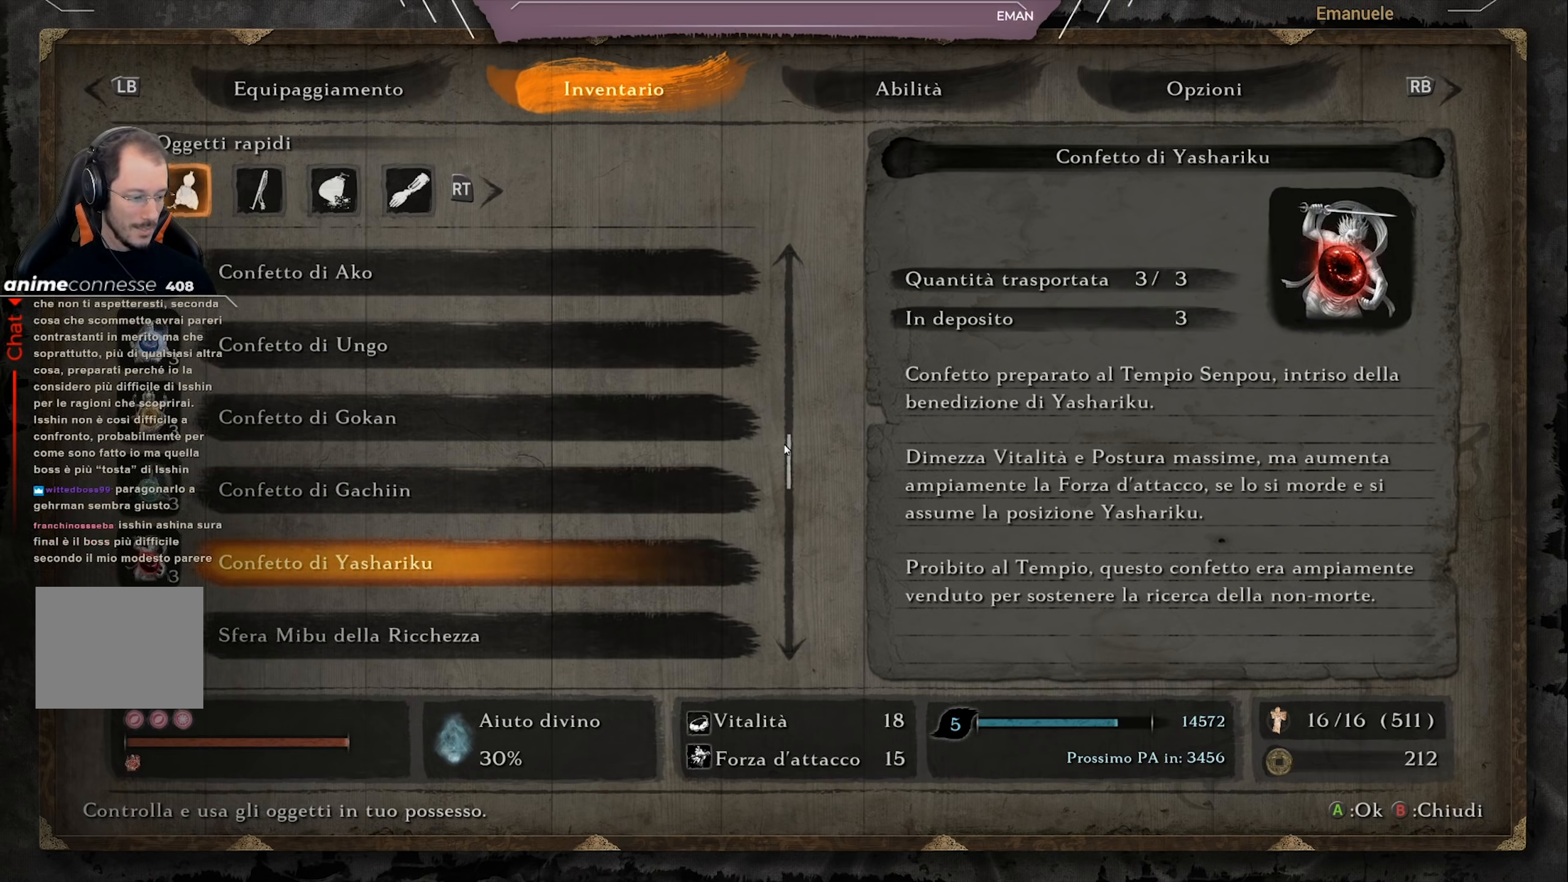
{"buttons": [], "left_stick": "center", "right_stick": "center", "events": []}
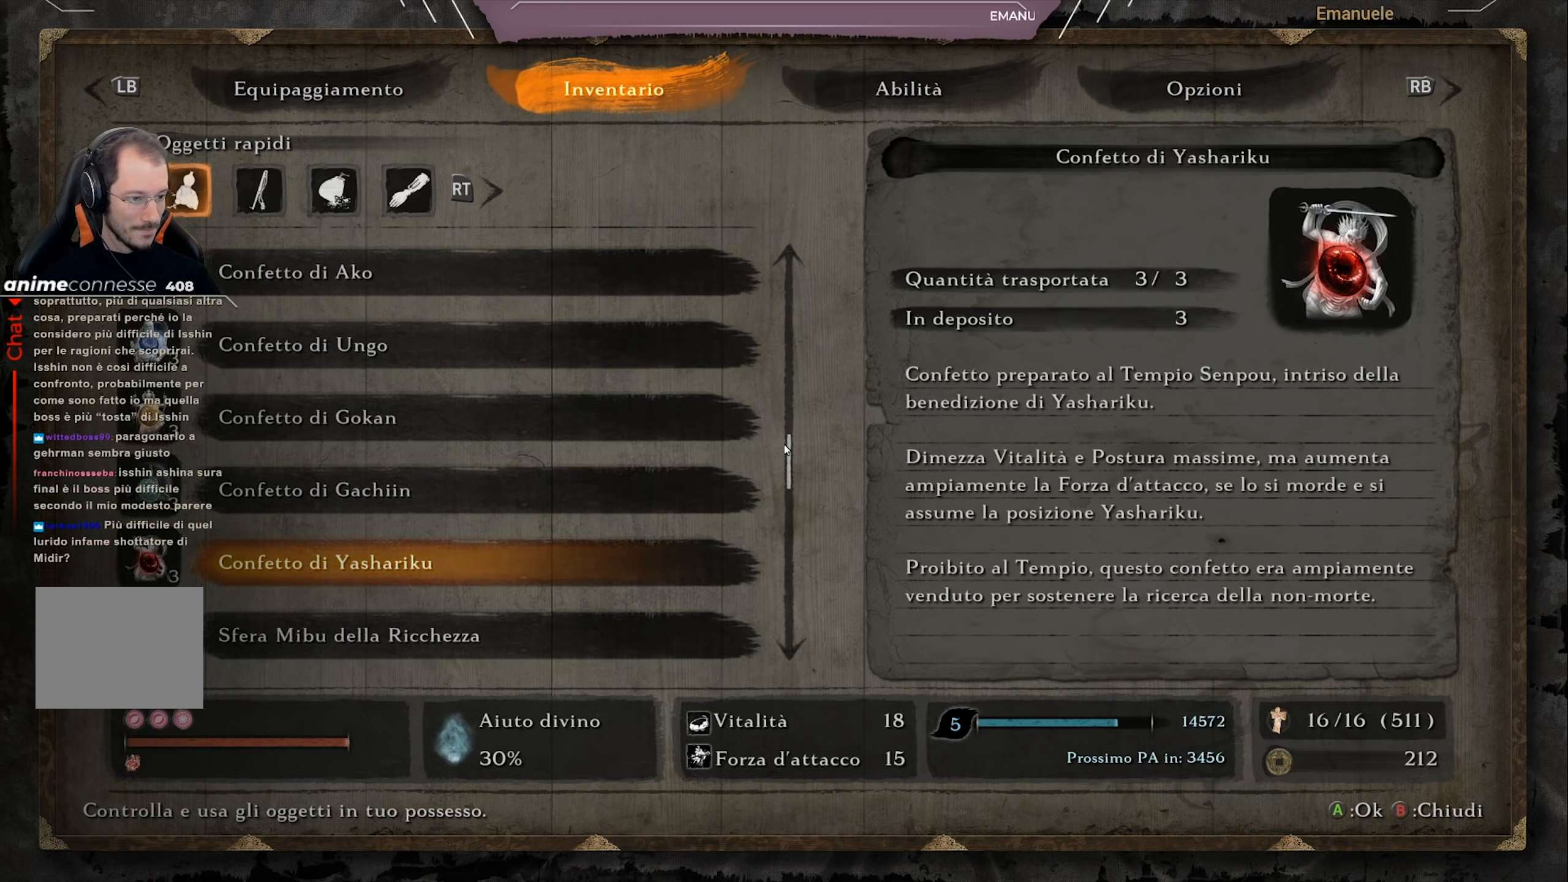
{"buttons": [], "left_stick": "center", "right_stick": "center", "events": []}
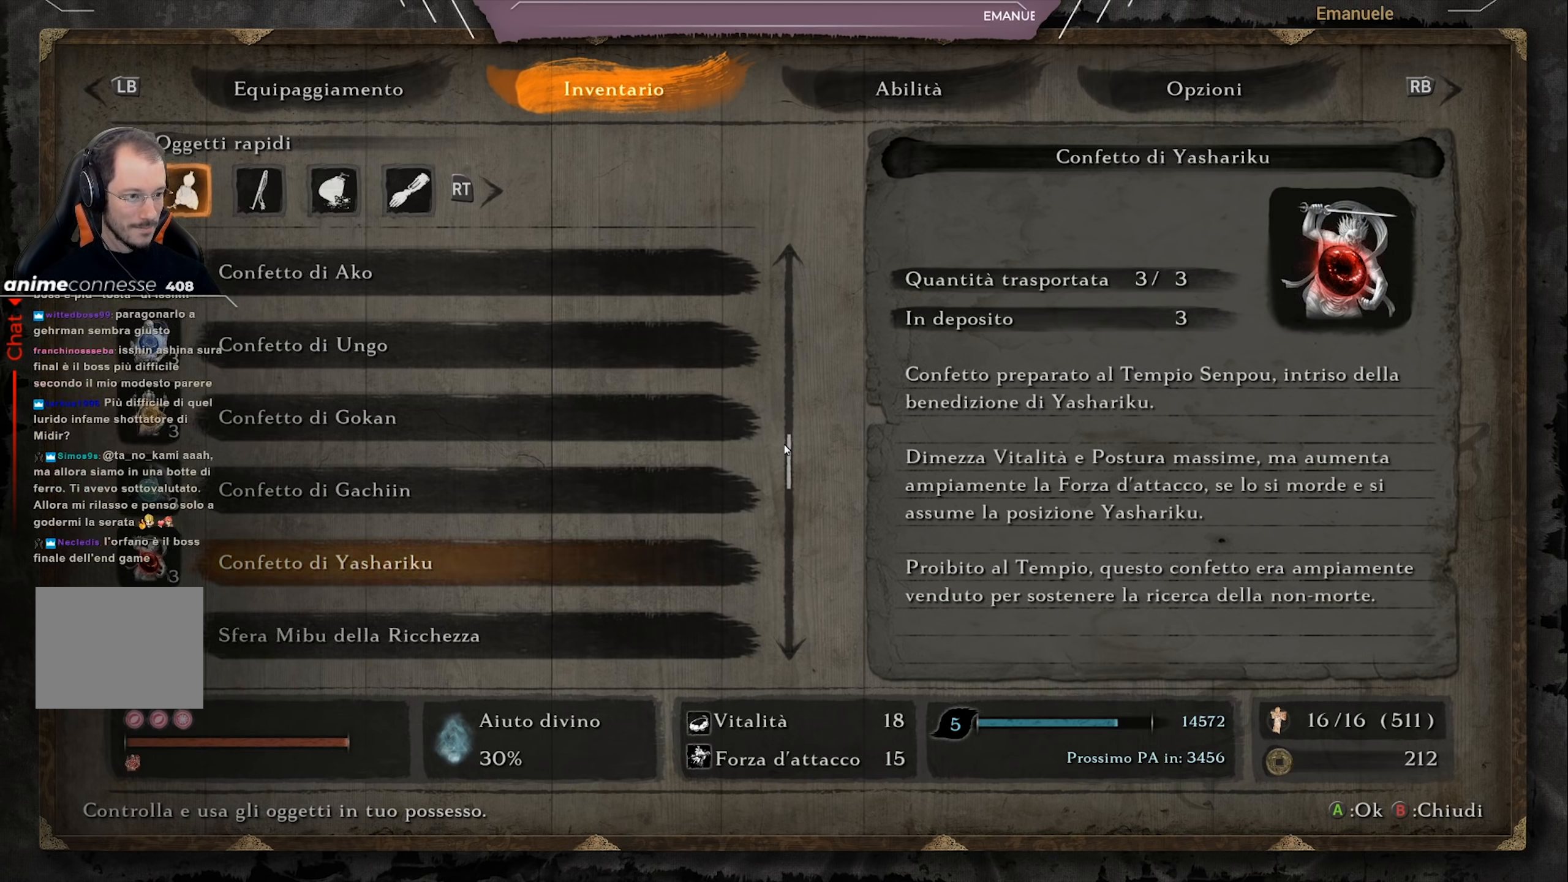
{"buttons": [], "left_stick": "center", "right_stick": "center", "events": []}
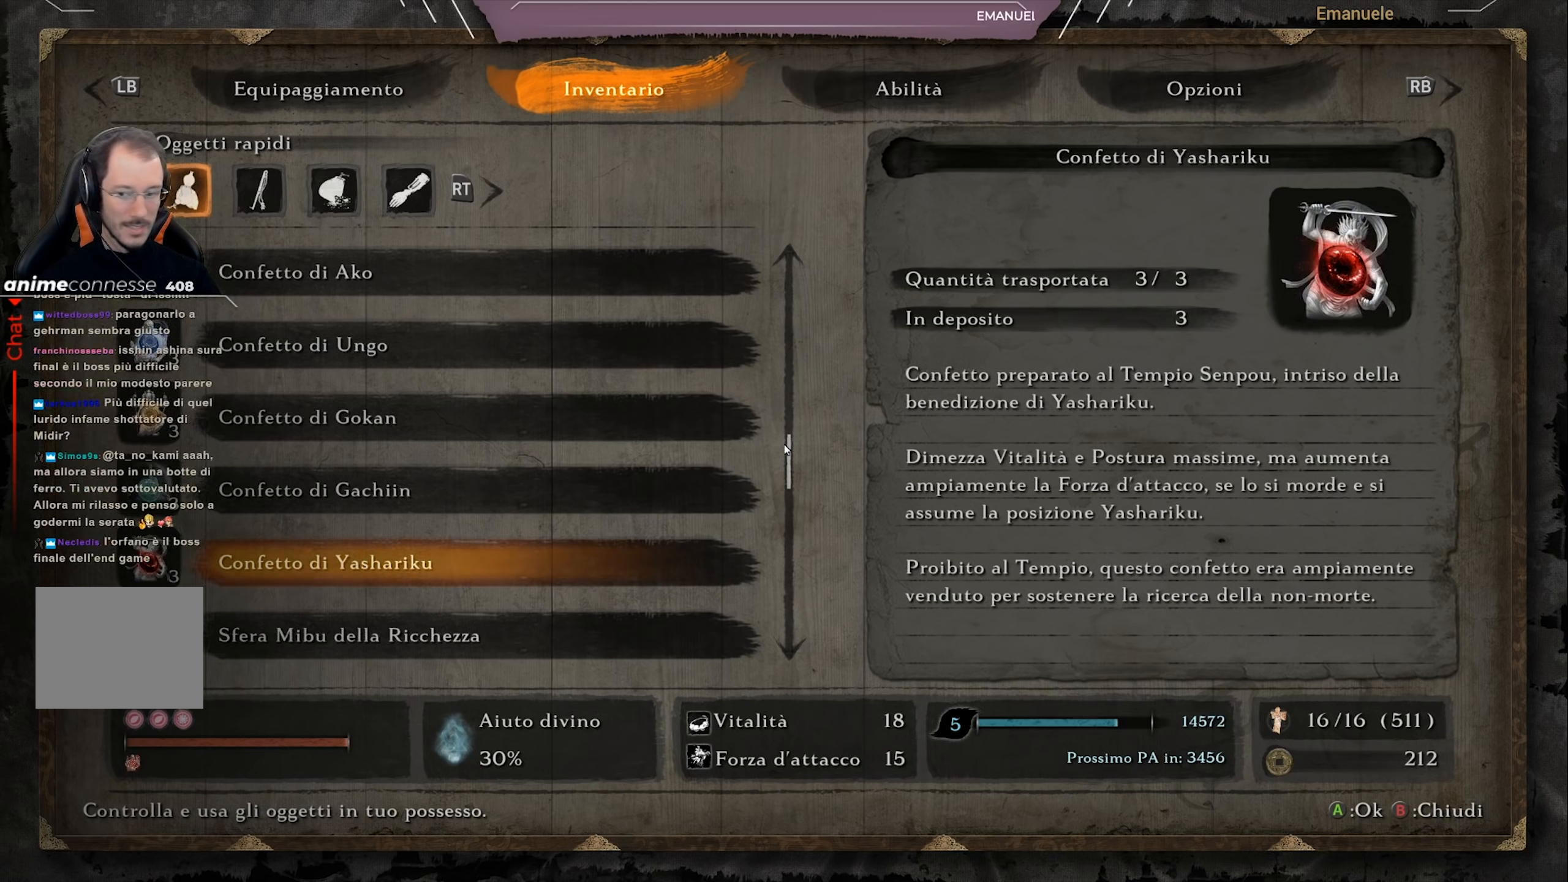
{"buttons": ["DPAD_DOWN"], "left_stick": "center", "right_stick": "center", "events": [[100, "DPAD_DOWN", "down"], [234, "DPAD_DOWN", "up"], [300, "DPAD_DOWN", "down"], [400, "DPAD_DOWN", "up"], [467, "DPAD_DOWN", "down"]]}
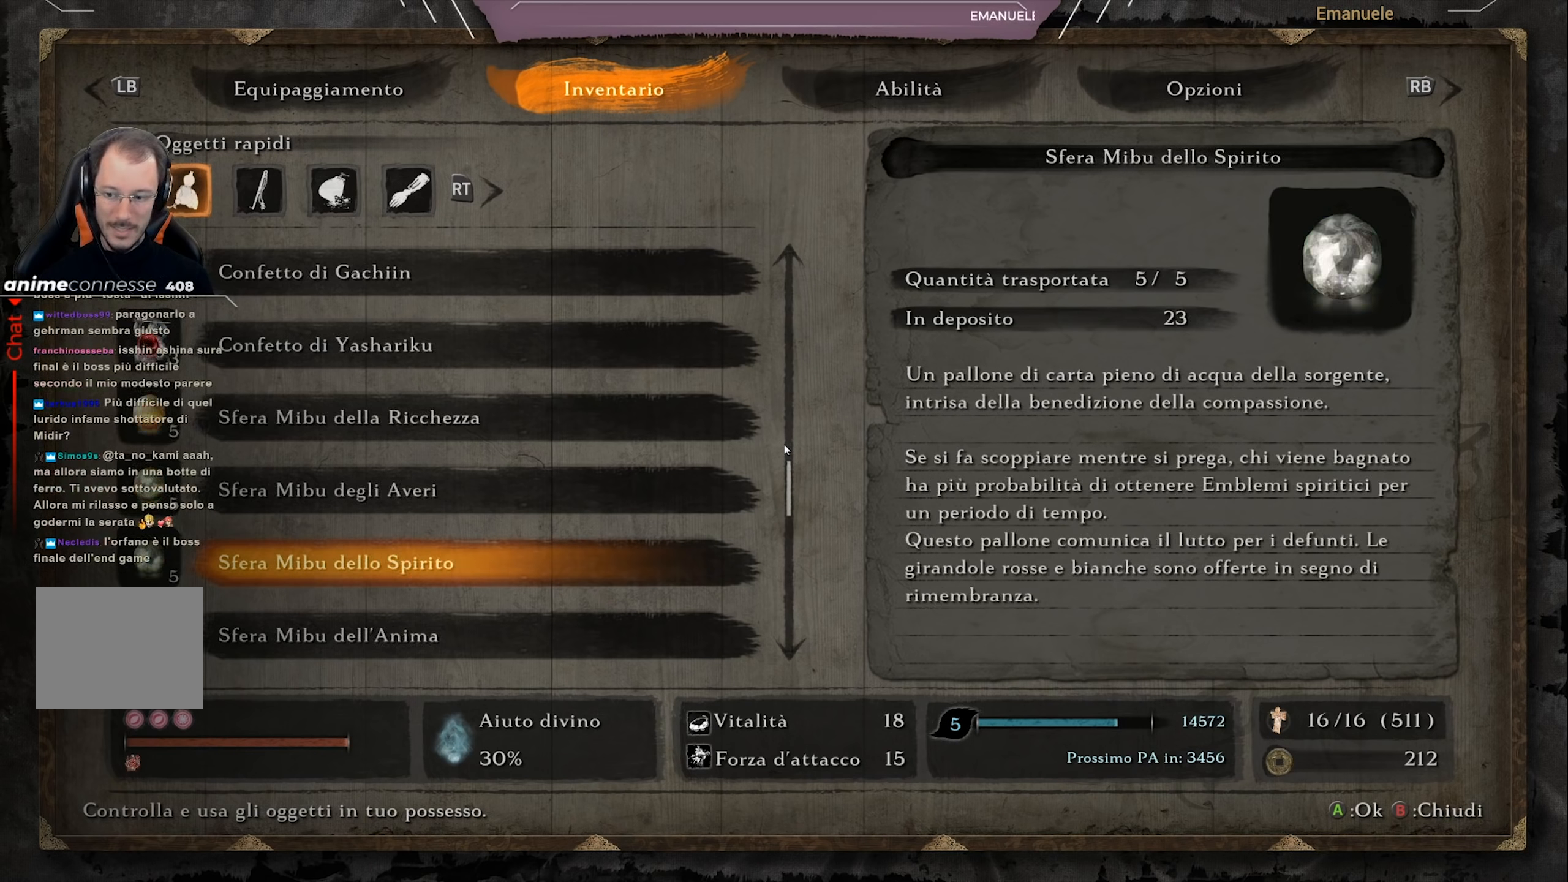
{"buttons": ["DPAD_DOWN"], "left_stick": "center", "right_stick": "center", "events": [[66, "DPAD_DOWN", "up"], [133, "DPAD_DOWN", "down"]]}
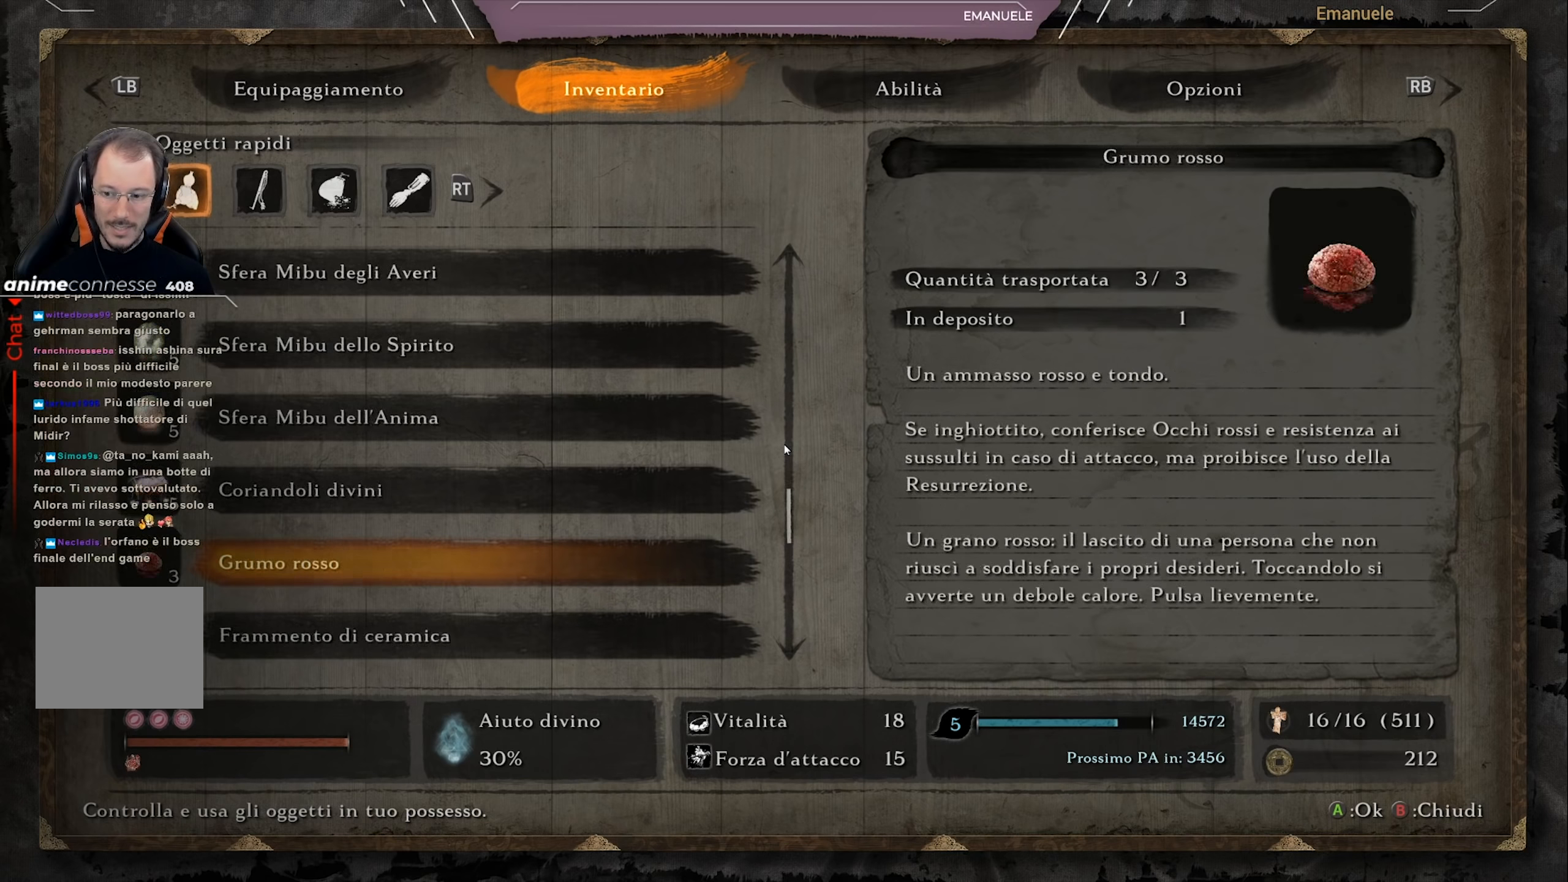
{"buttons": [], "left_stick": "center", "right_stick": "center", "events": [[67, "DPAD_DOWN", "up"], [367, "DPAD_UP", "down"], [401, "DPAD_UP", "up"]]}
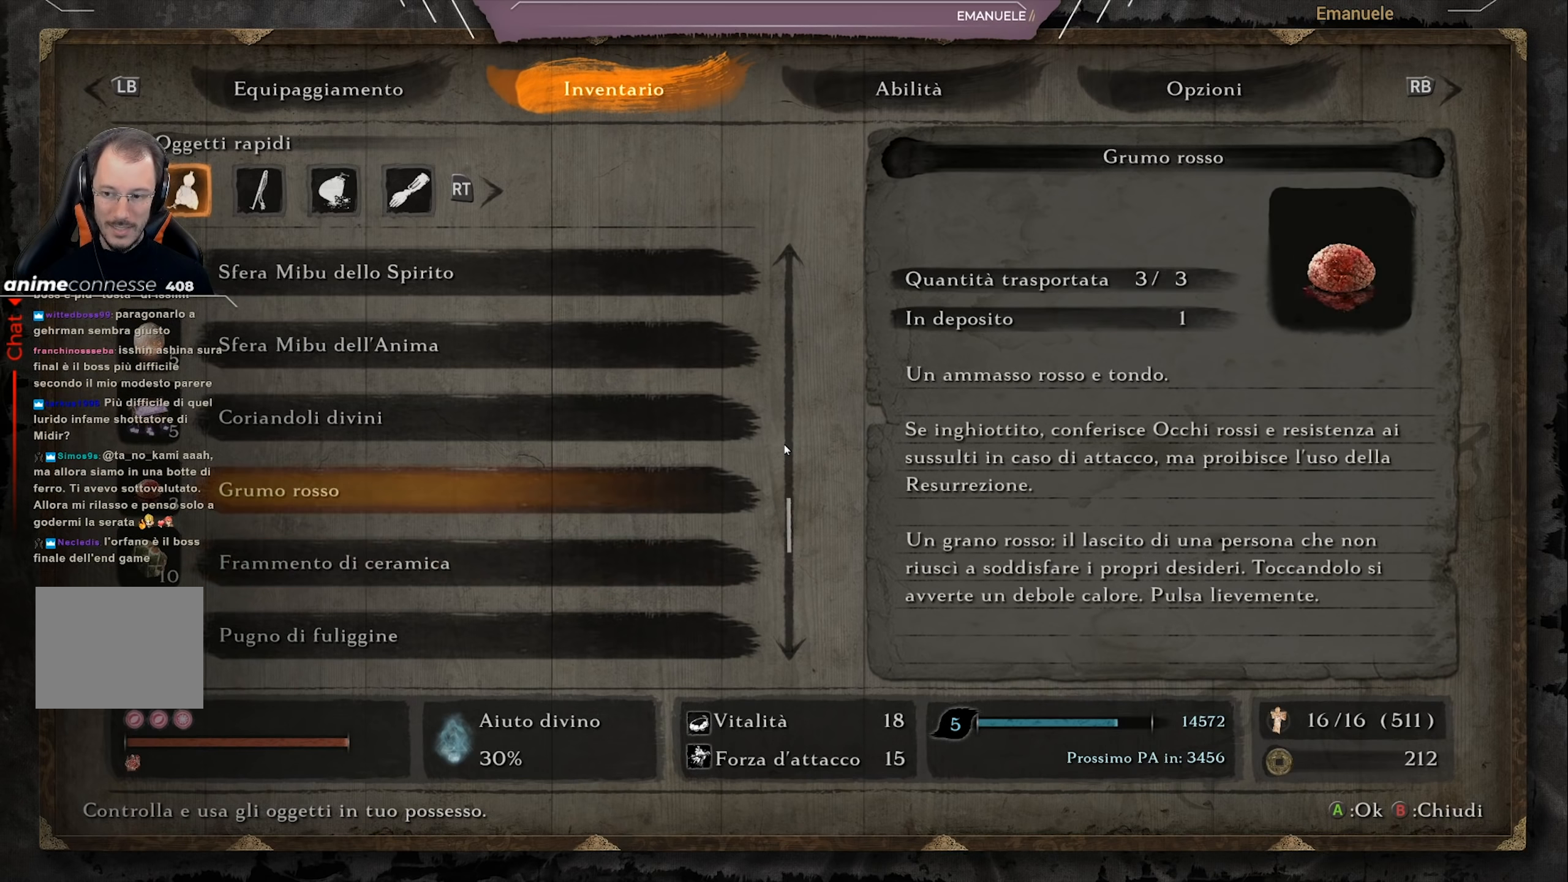
{"buttons": [], "left_stick": "center", "right_stick": "center", "events": [[300, "DPAD_UP", "down"], [400, "DPAD_UP", "up"]]}
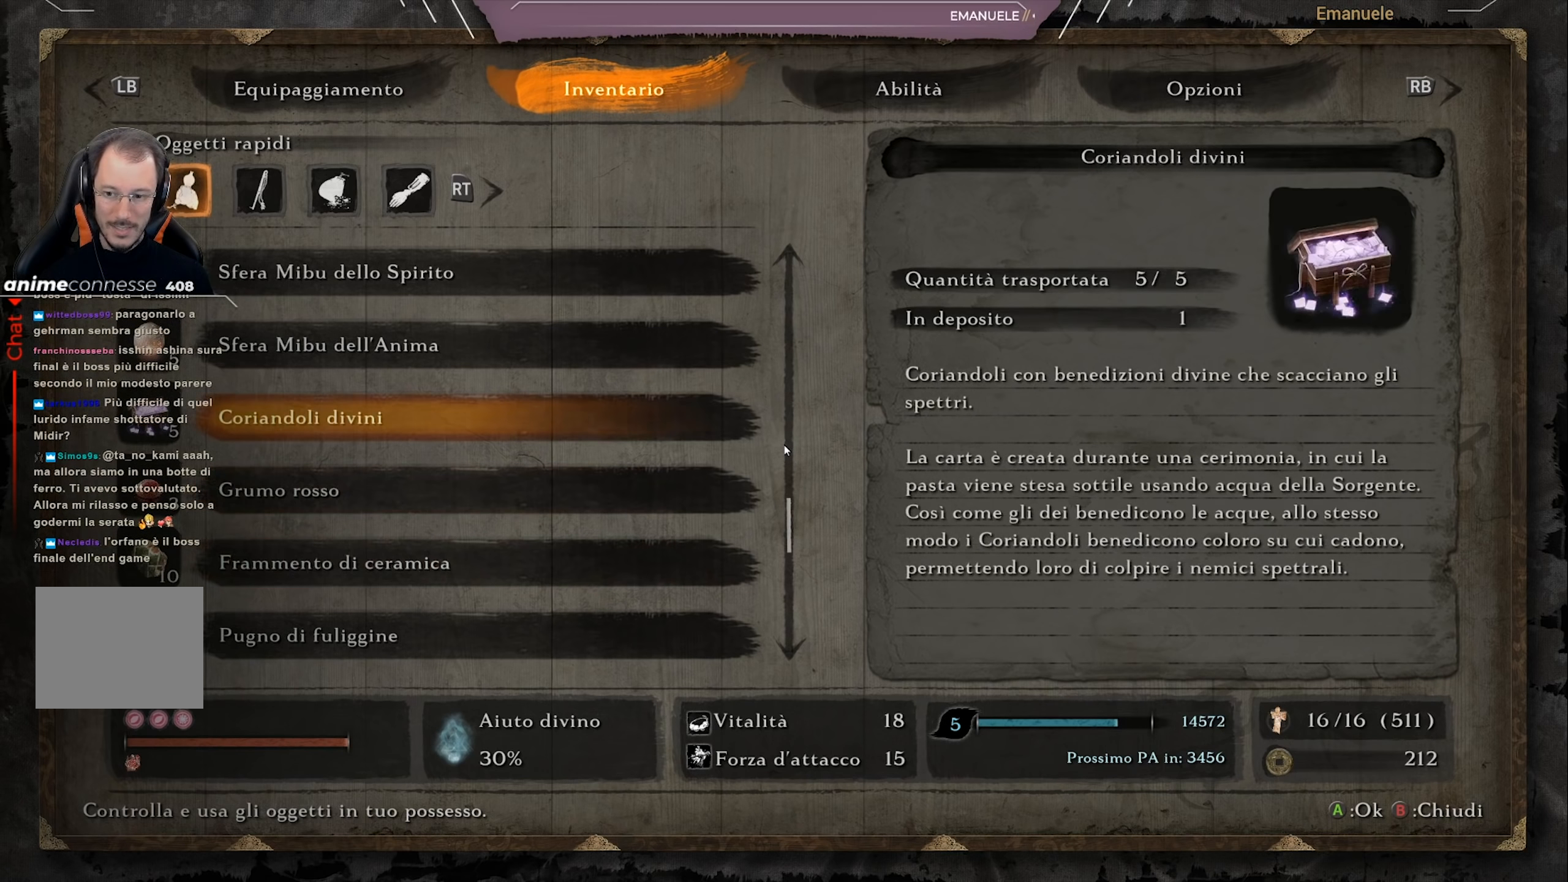
{"buttons": [], "left_stick": "center", "right_stick": "center", "events": [[167, "CROSS", "down"], [267, "CROSS", "up"]]}
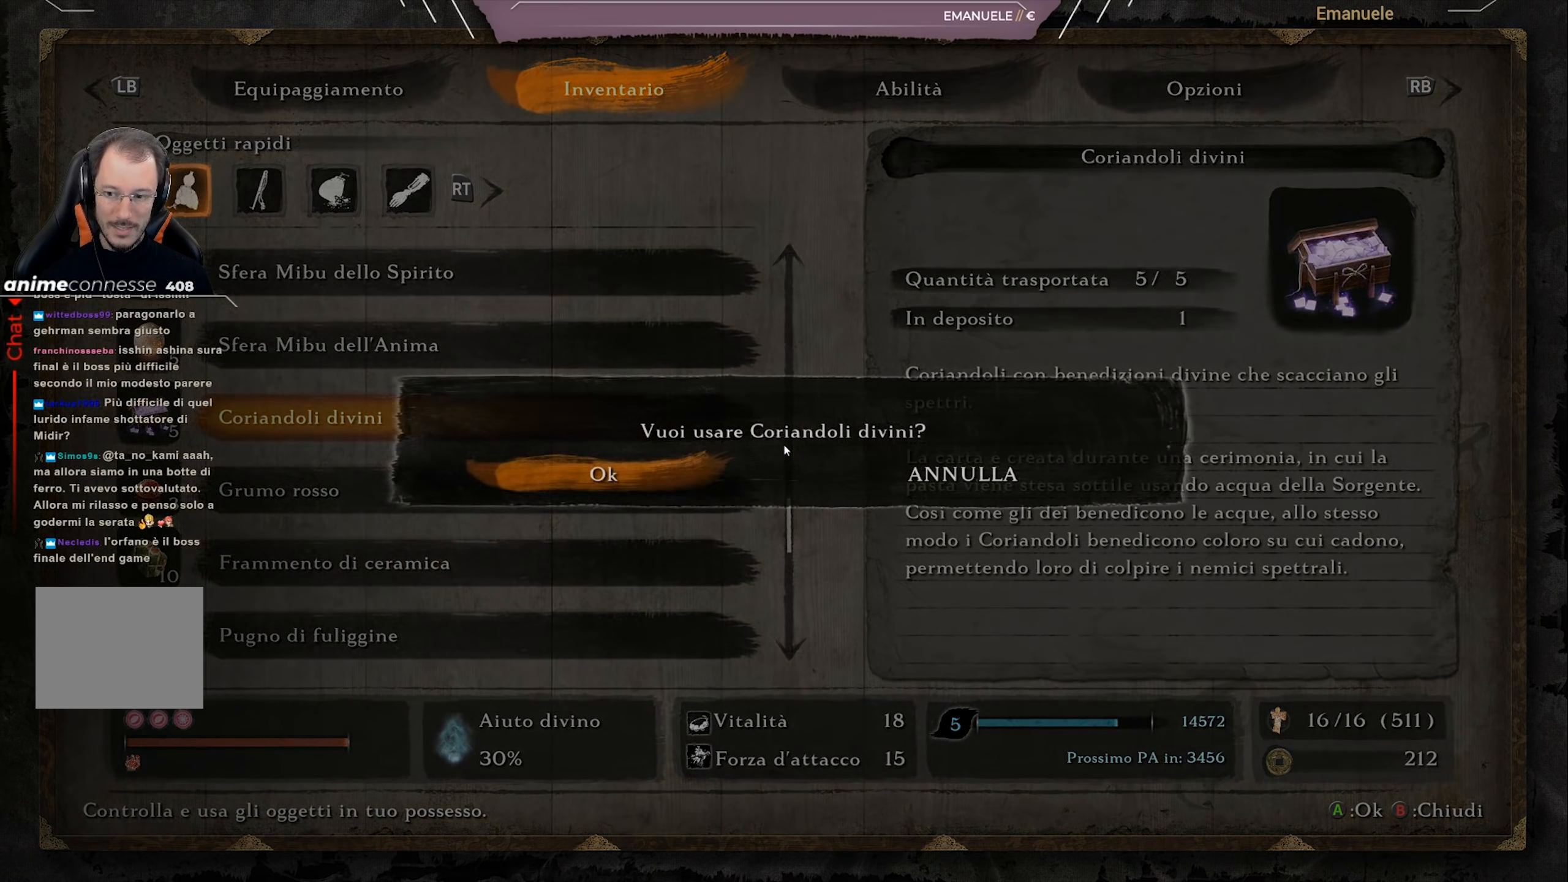
{"buttons": [], "left_stick": "center", "right_stick": "center", "events": []}
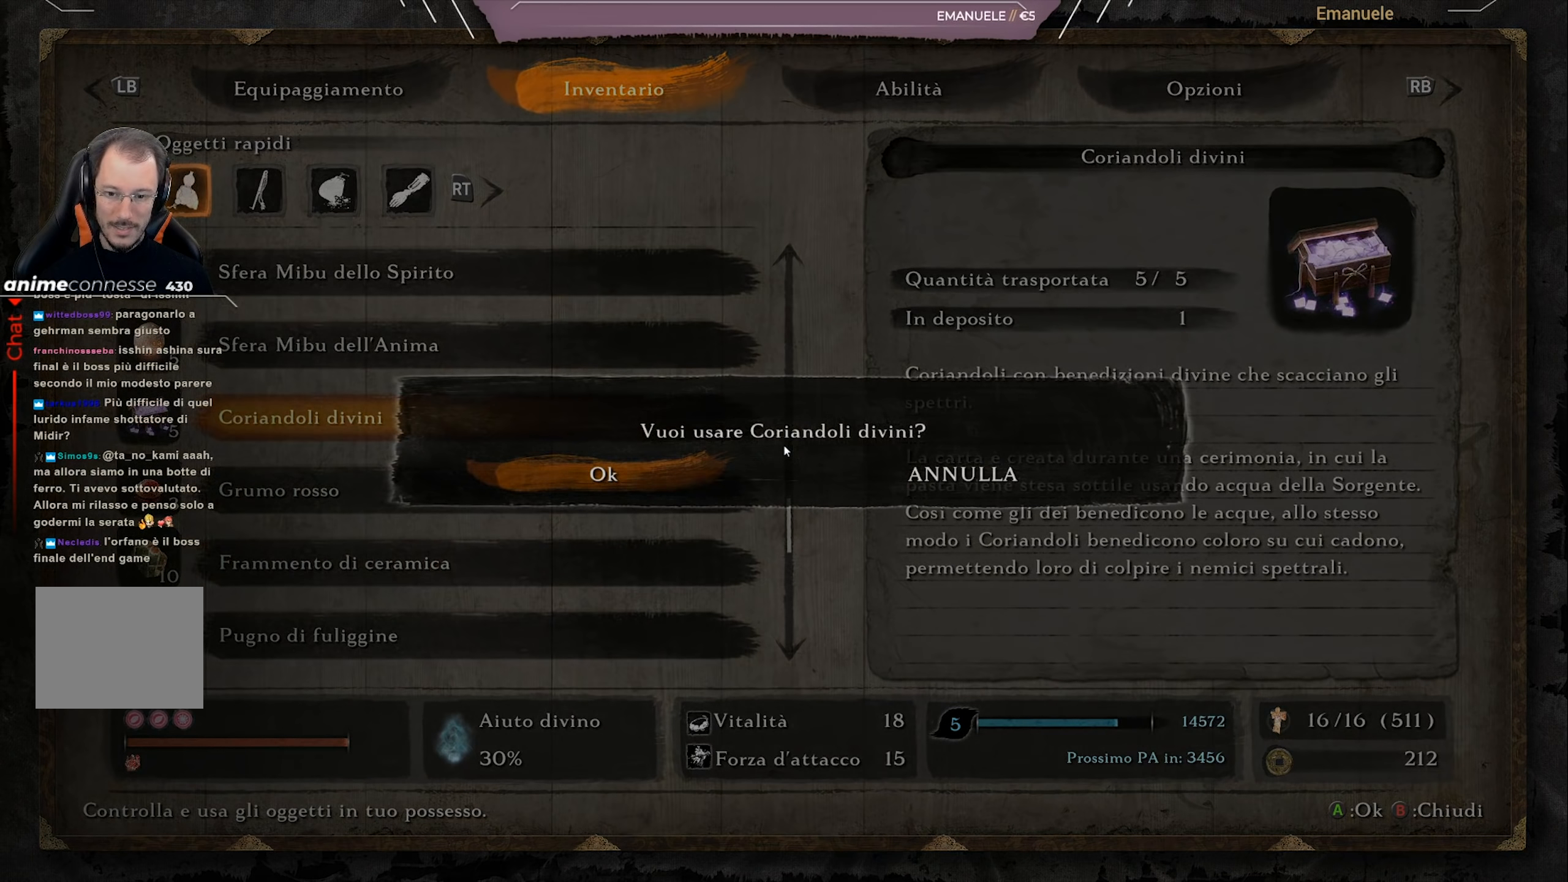
{"buttons": [], "left_stick": "center", "right_stick": "center", "events": []}
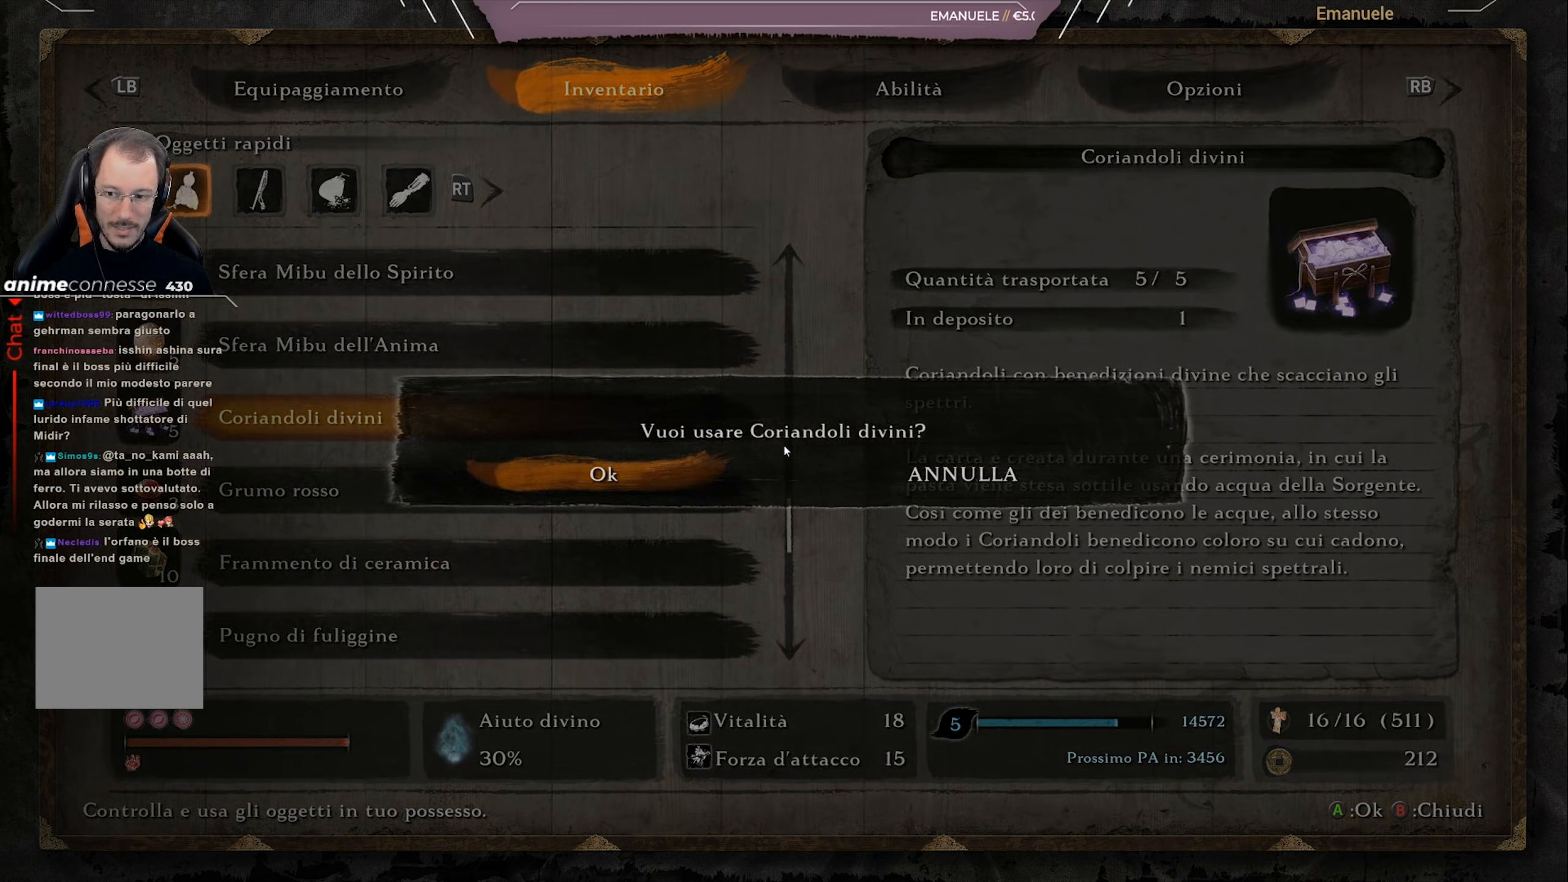
{"buttons": [], "left_stick": "center", "right_stick": "center", "events": []}
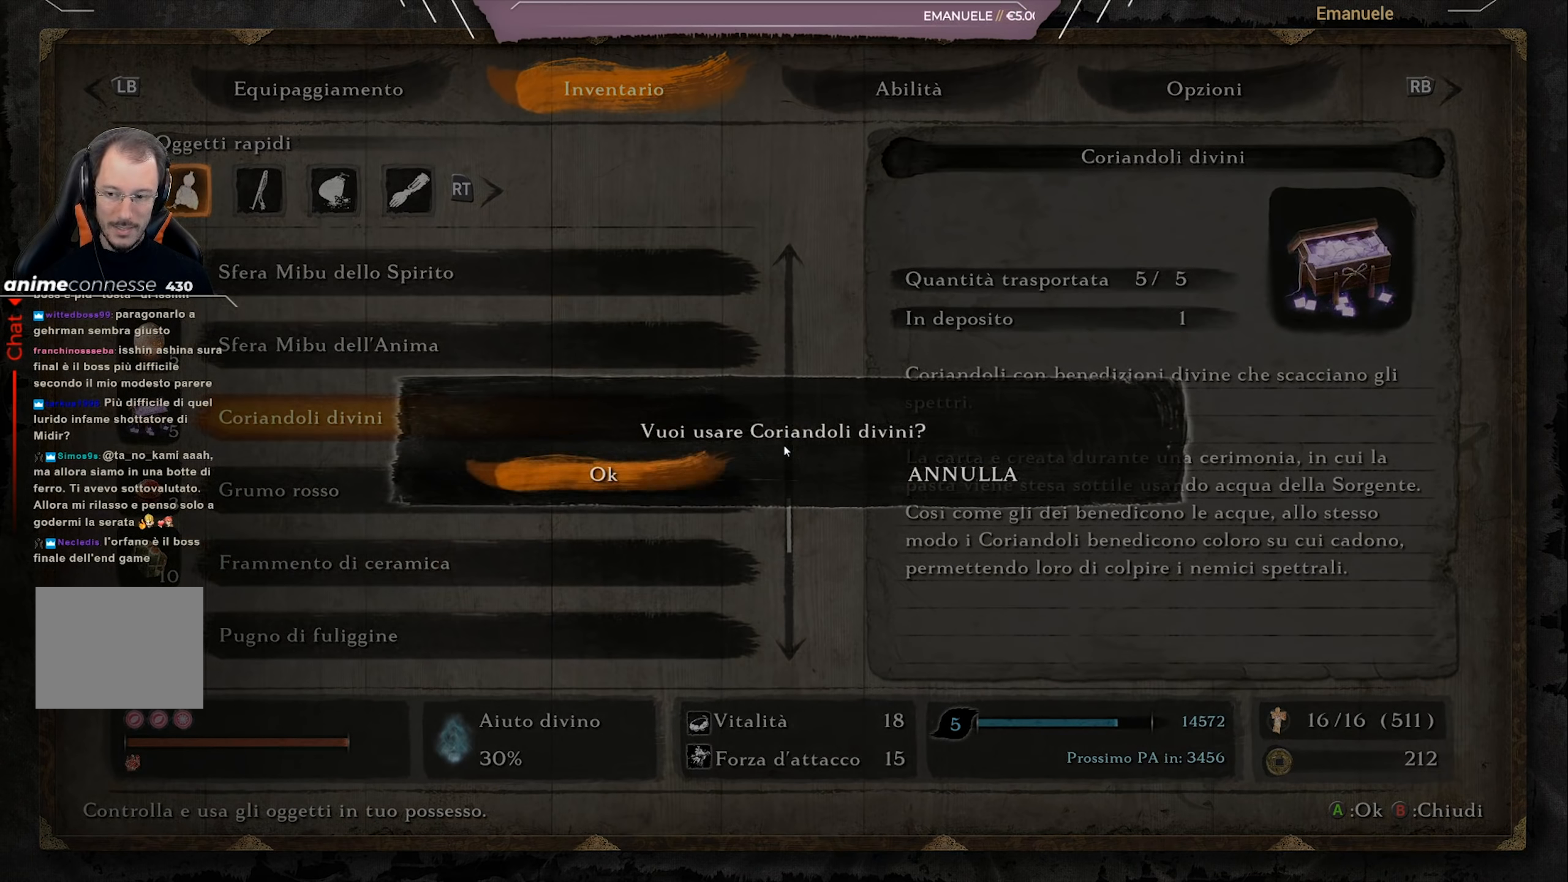
{"buttons": [], "left_stick": "center", "right_stick": "center", "events": []}
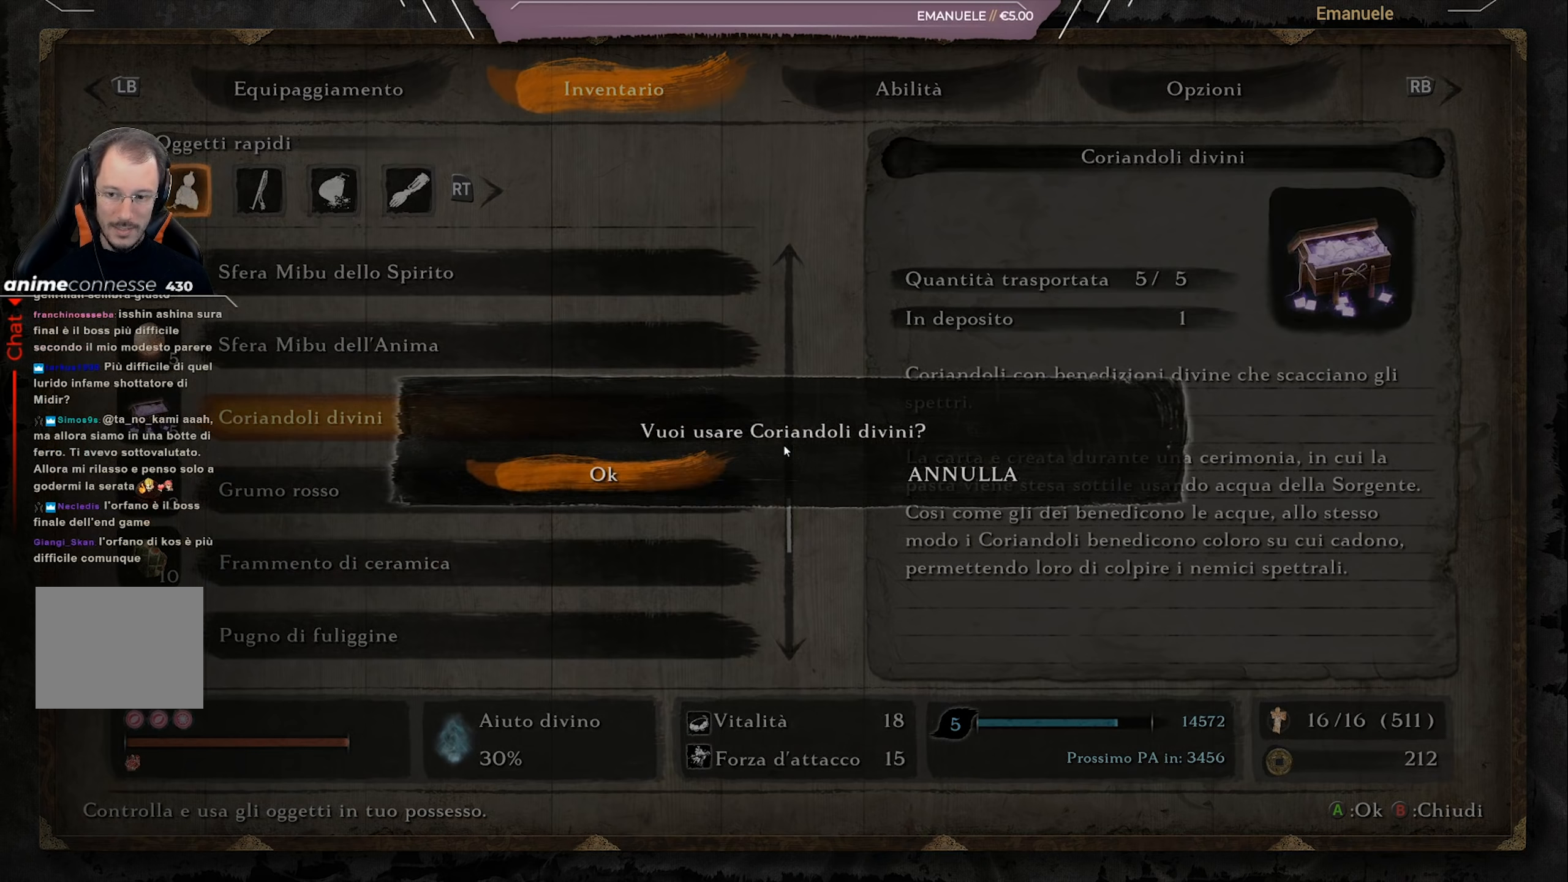
{"buttons": [], "left_stick": "center", "right_stick": "center", "events": []}